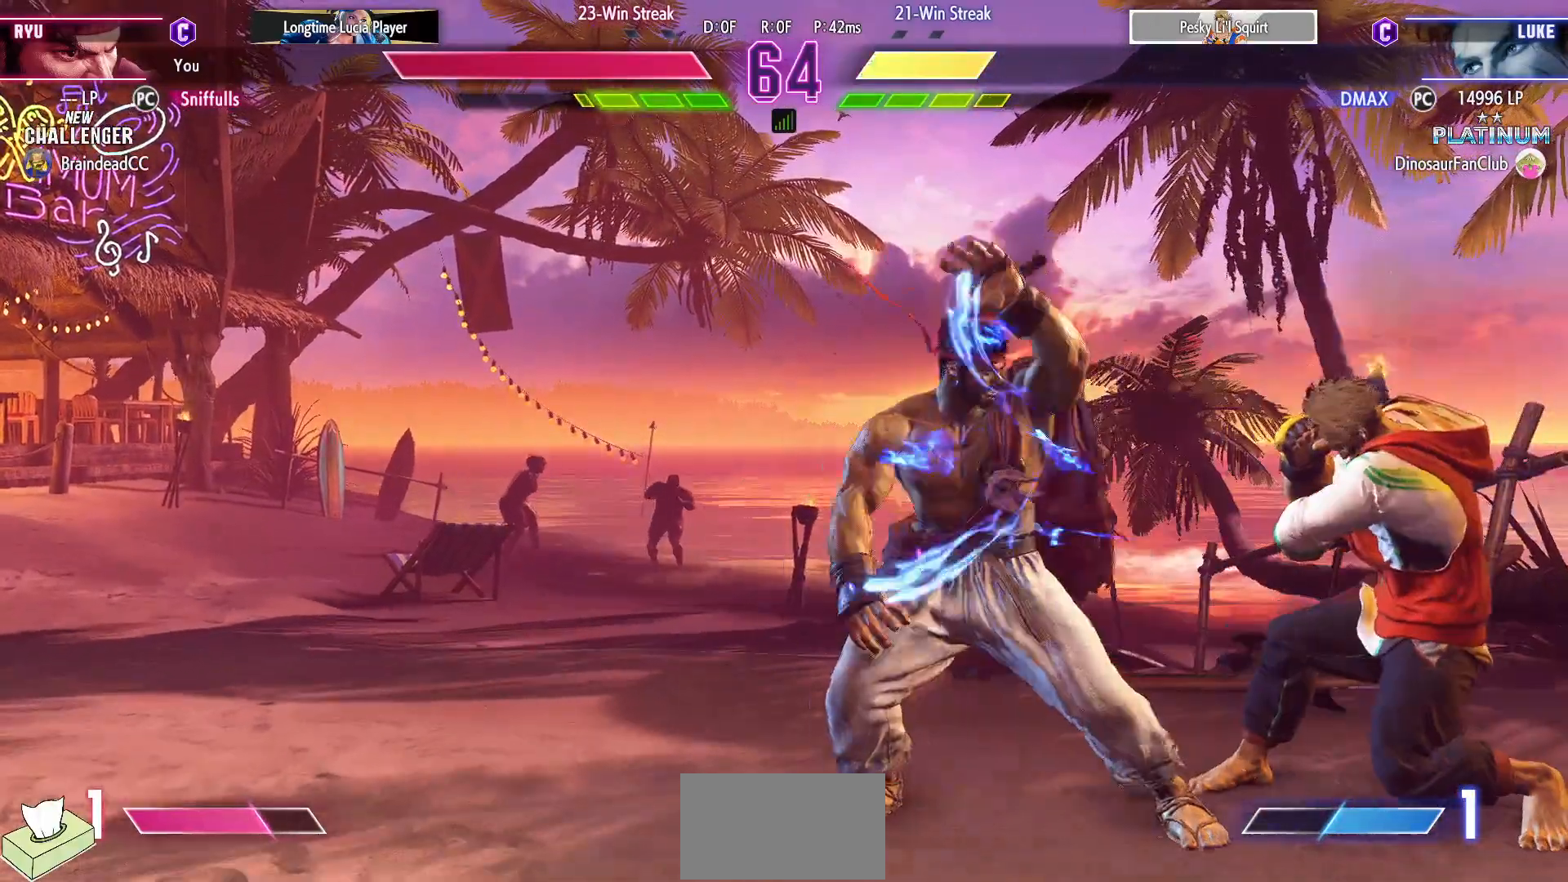
Gameplay with a controller (arcade stick); each line is a JSON object with the inputs held at the frame after it (dt_ms = milliseconds from this image to that frame). "events" lists button and stick changes between this image and that frame as [ms after this image, input, new state], when the widget could be followed in between. Not read: HP L3 LP MP R3.
{"dt_ms": 500, "buttons": ["DPAD_DOWN", "DPAD_LEFT"], "events": []}
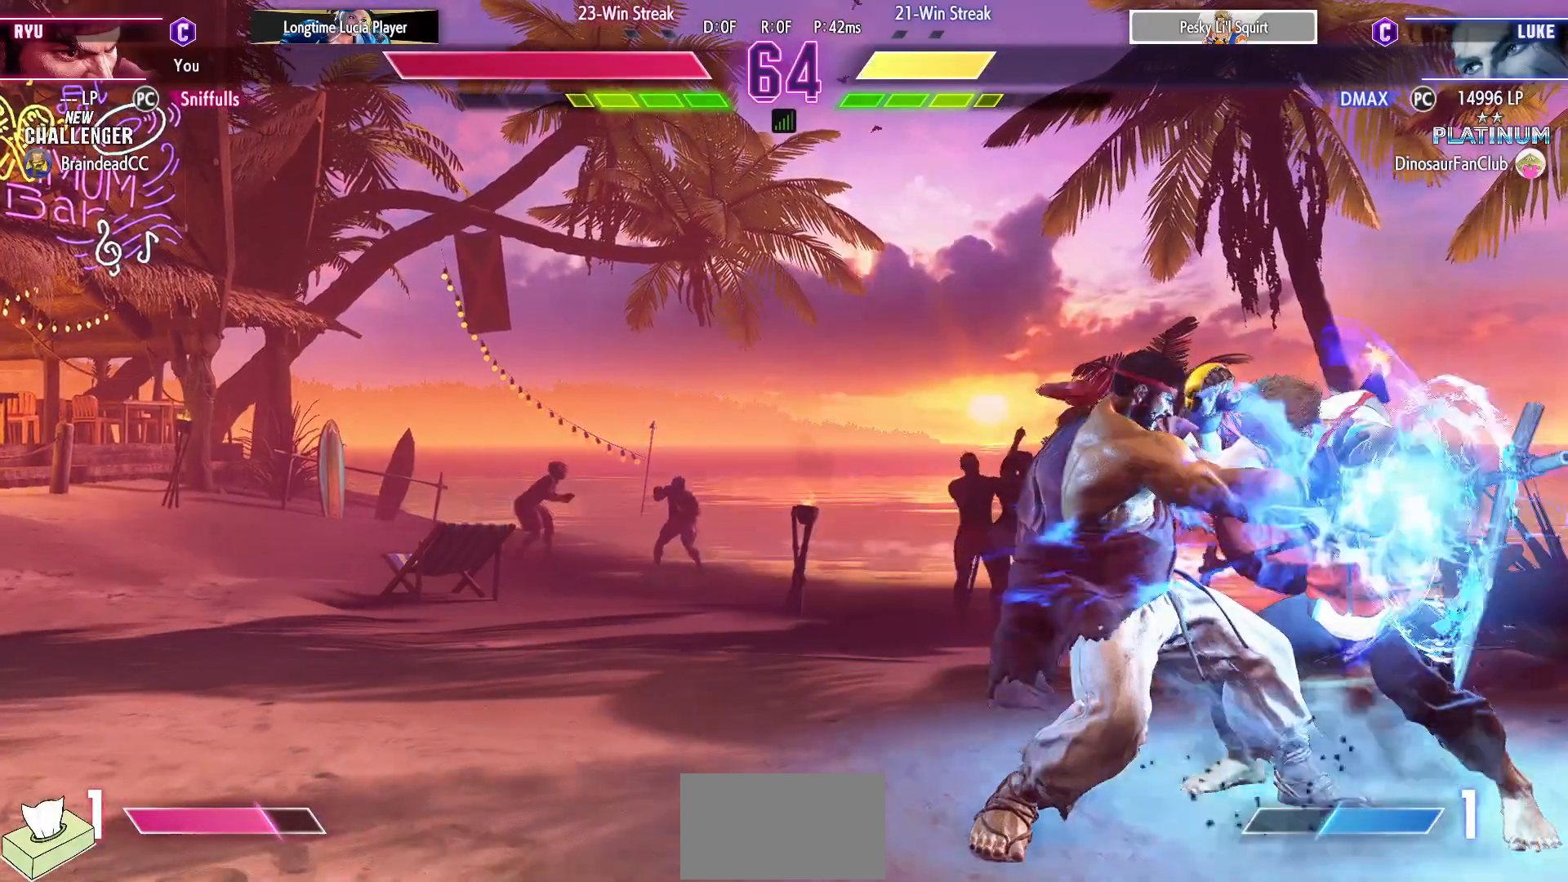
{"dt_ms": 500, "buttons": ["DPAD_DOWN", "DPAD_LEFT"], "events": []}
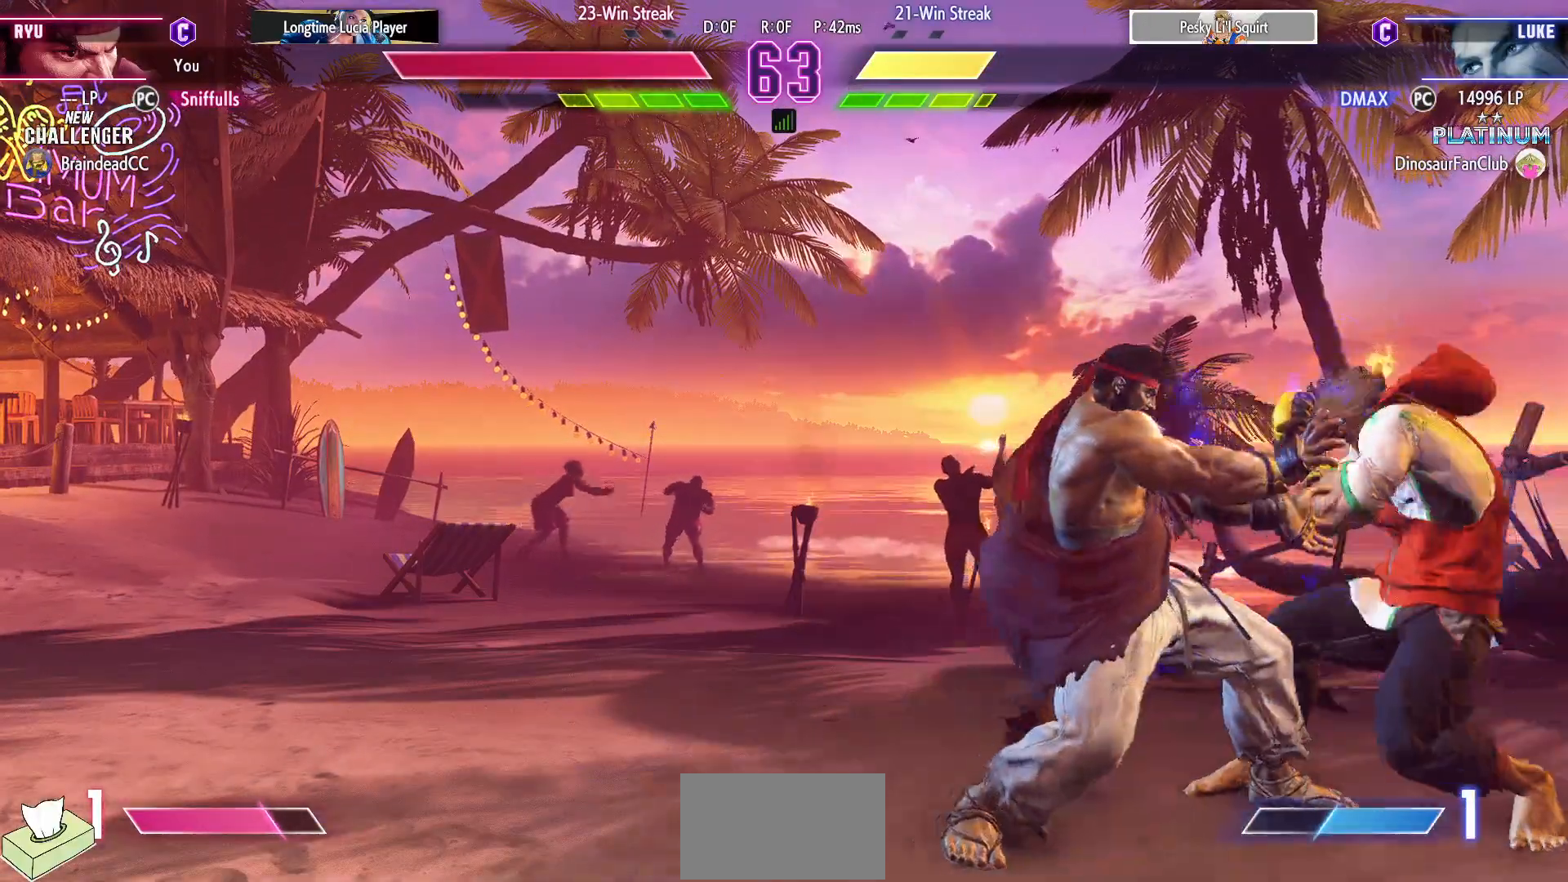
{"dt_ms": 500, "buttons": ["DPAD_DOWN", "DPAD_LEFT"], "events": [[267, "SQUARE", "down"], [383, "SQUARE", "up"]]}
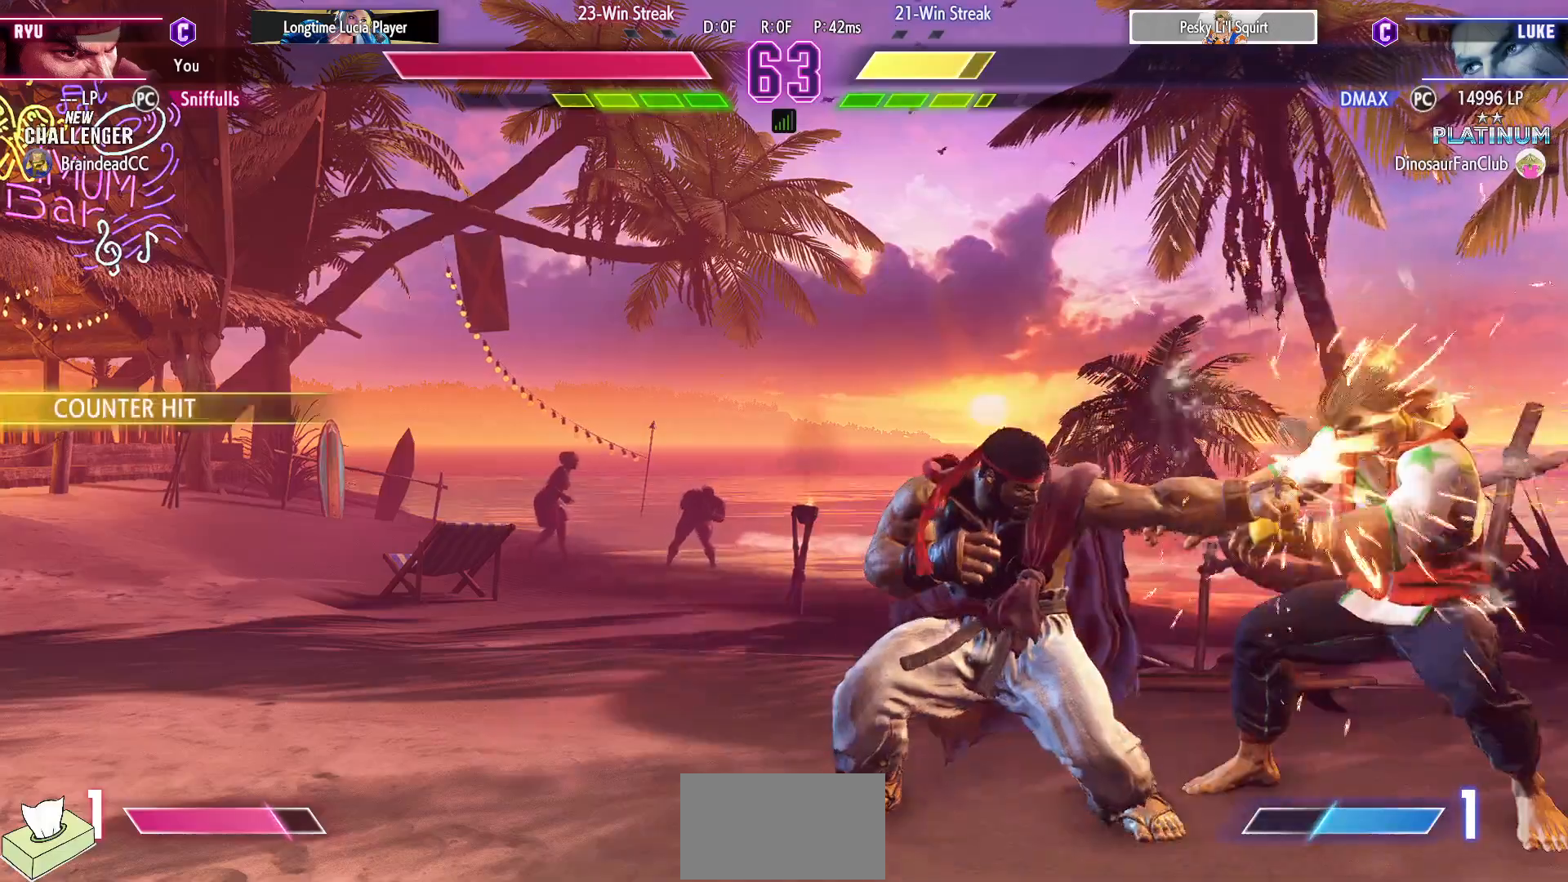
{"dt_ms": 500, "buttons": [], "events": [[83, "DPAD_LEFT", "up"], [83, "TRIANGLE", "down"], [167, "DPAD_RIGHT", "down"], [167, "TRIANGLE", "up"], [200, "DPAD_DOWN", "up"], [267, "DPAD_RIGHT", "up"], [283, "CIRCLE", "down"], [283, "TRIANGLE", "down"], [350, "TRIANGLE", "up"], [367, "CIRCLE", "up"]]}
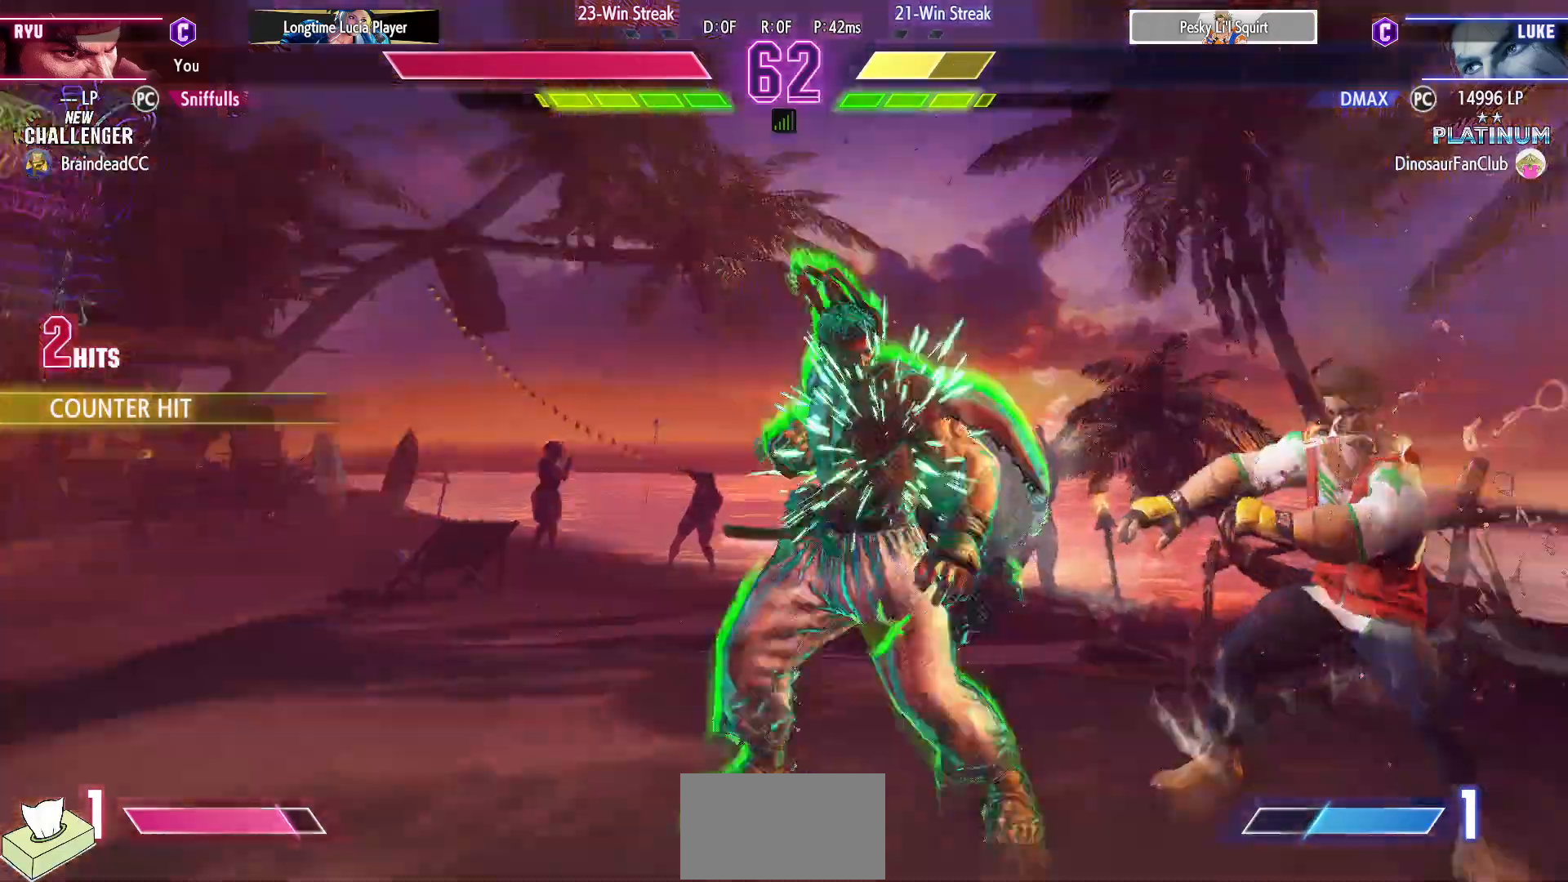
{"dt_ms": 500, "buttons": ["TRIANGLE", "DPAD_DOWN", "DPAD_LEFT"], "events": [[233, "DPAD_DOWN", "down"], [250, "DPAD_LEFT", "down"], [433, "TRIANGLE", "down"]]}
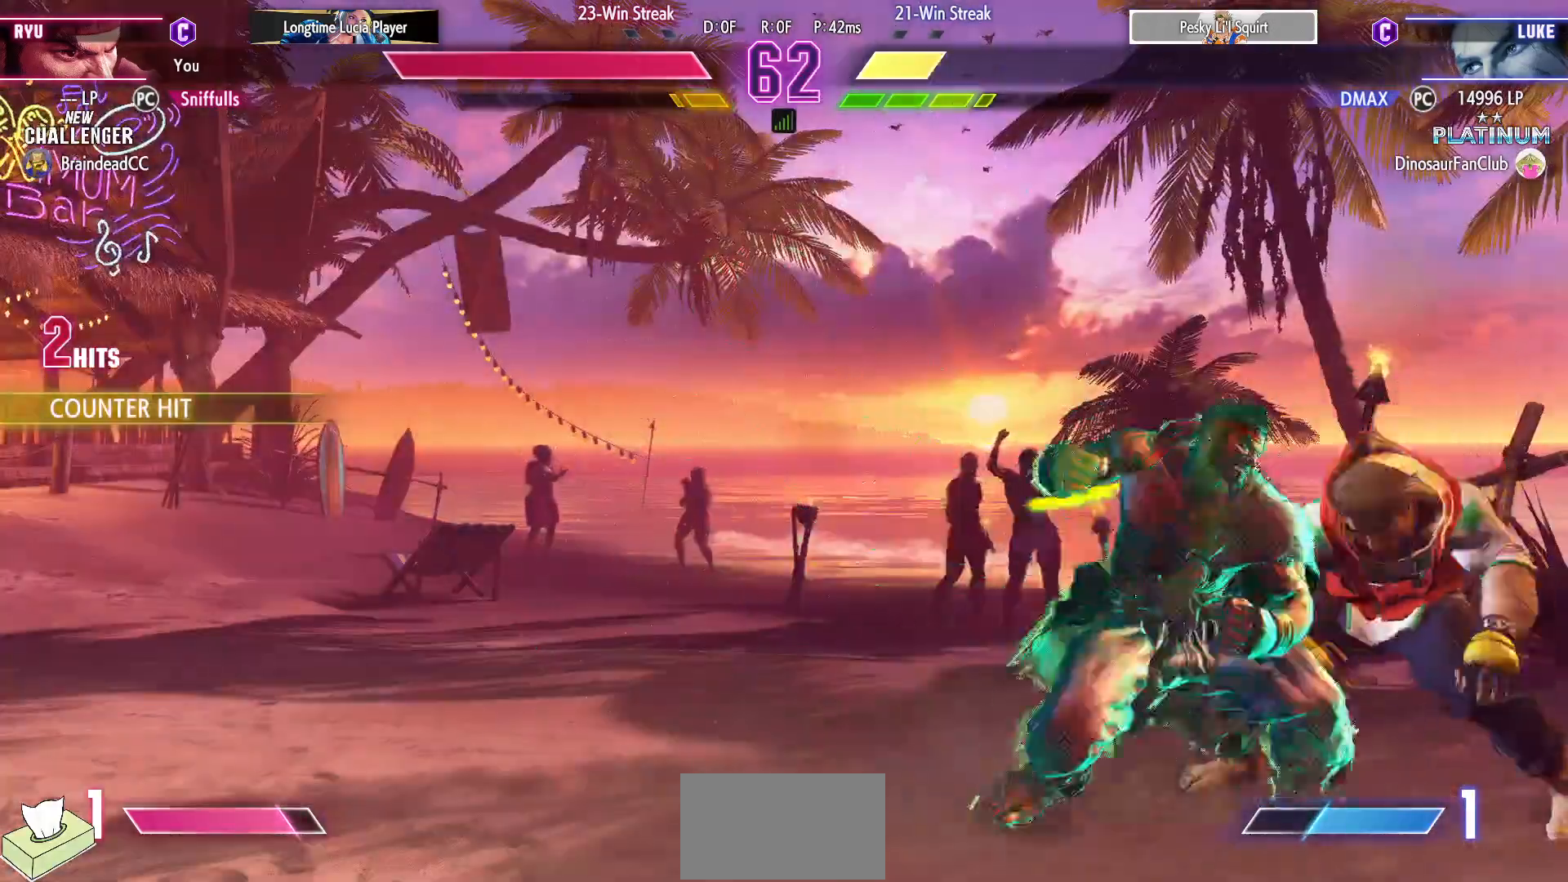
{"dt_ms": 500, "buttons": ["SQUARE", "DPAD_DOWN", "DPAD_LEFT"], "events": [[33, "TRIANGLE", "up"], [500, "SQUARE", "down"]]}
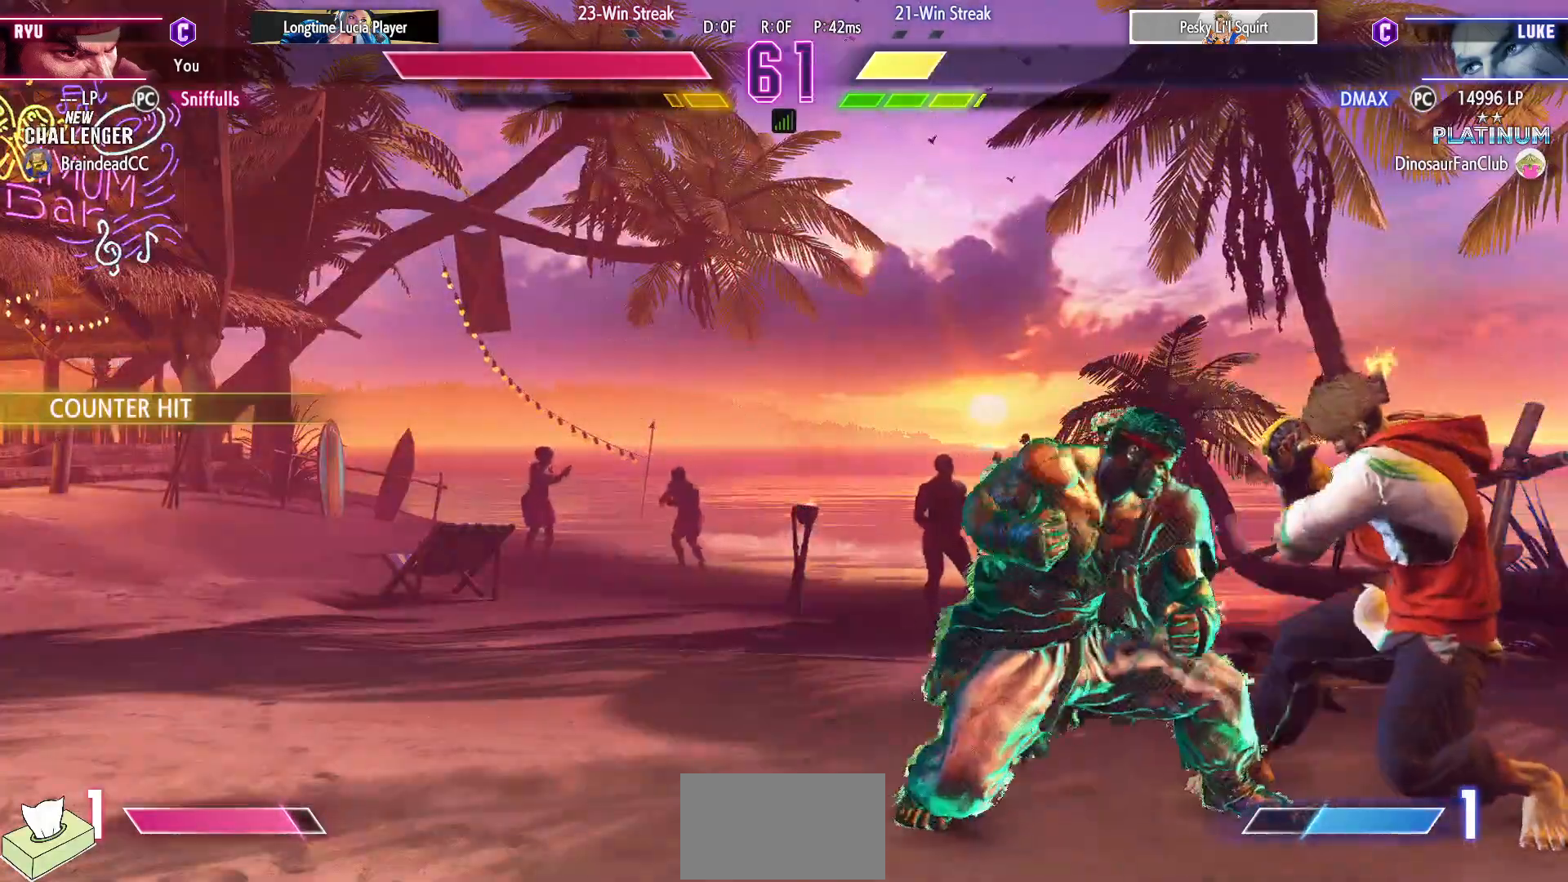
{"dt_ms": 500, "buttons": ["DPAD_DOWN", "DPAD_RIGHT"], "events": [[117, "SQUARE", "up"], [350, "TRIANGLE", "down"], [400, "DPAD_LEFT", "up"], [450, "TRIANGLE", "up"], [467, "DPAD_RIGHT", "down"]]}
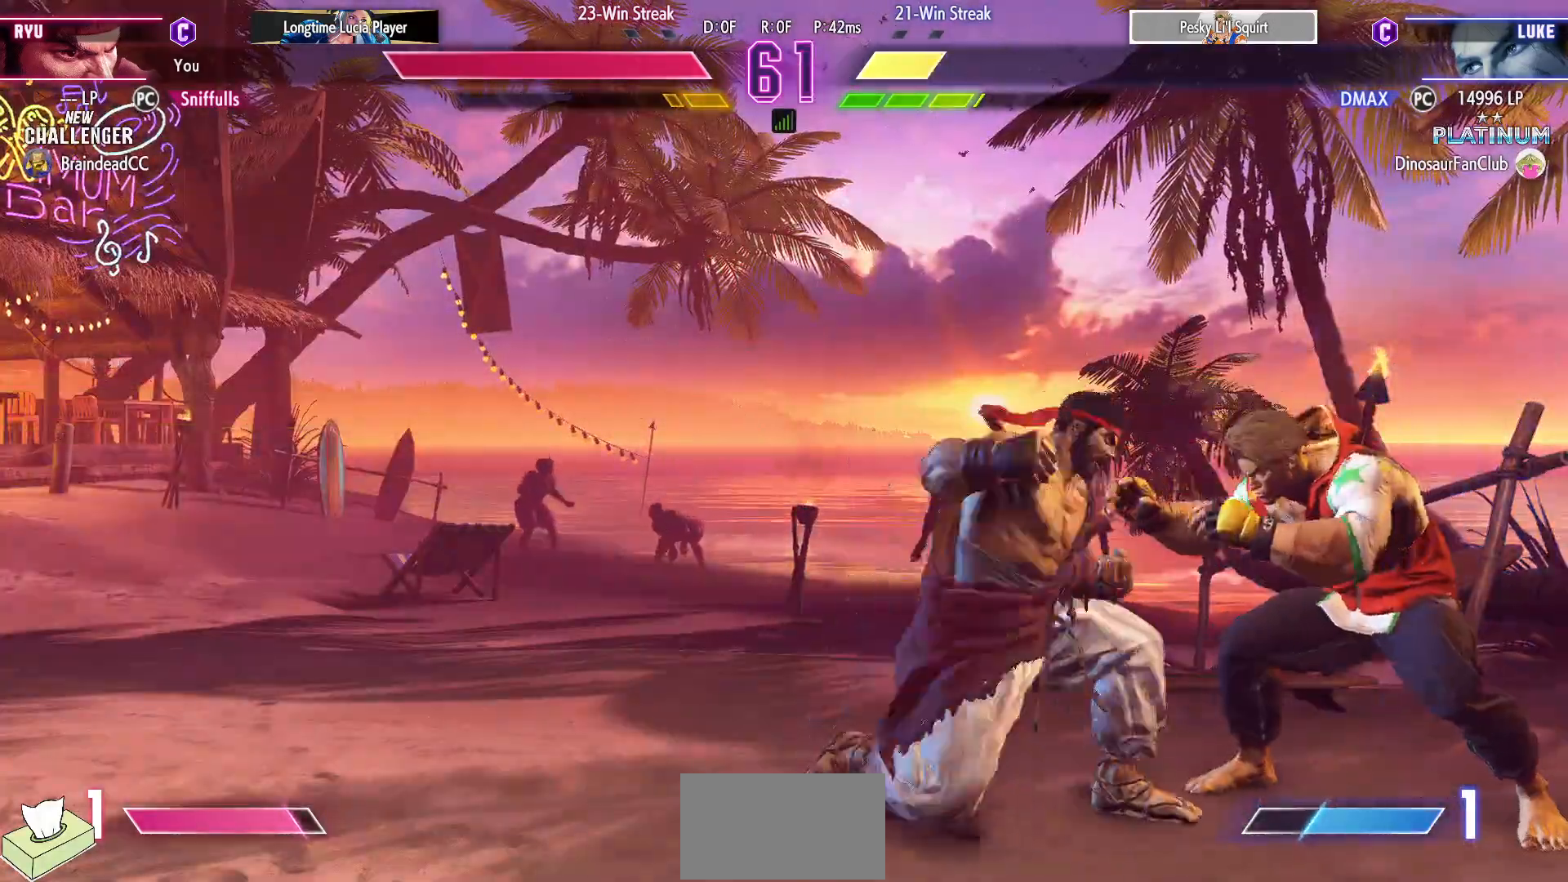
{"dt_ms": 500, "buttons": ["DPAD_DOWN", "DPAD_LEFT"], "events": [[33, "DPAD_DOWN", "up"], [67, "TRIANGLE", "down"], [117, "DPAD_RIGHT", "up"], [183, "TRIANGLE", "up"], [250, "DPAD_LEFT", "down"], [267, "DPAD_DOWN", "down"]]}
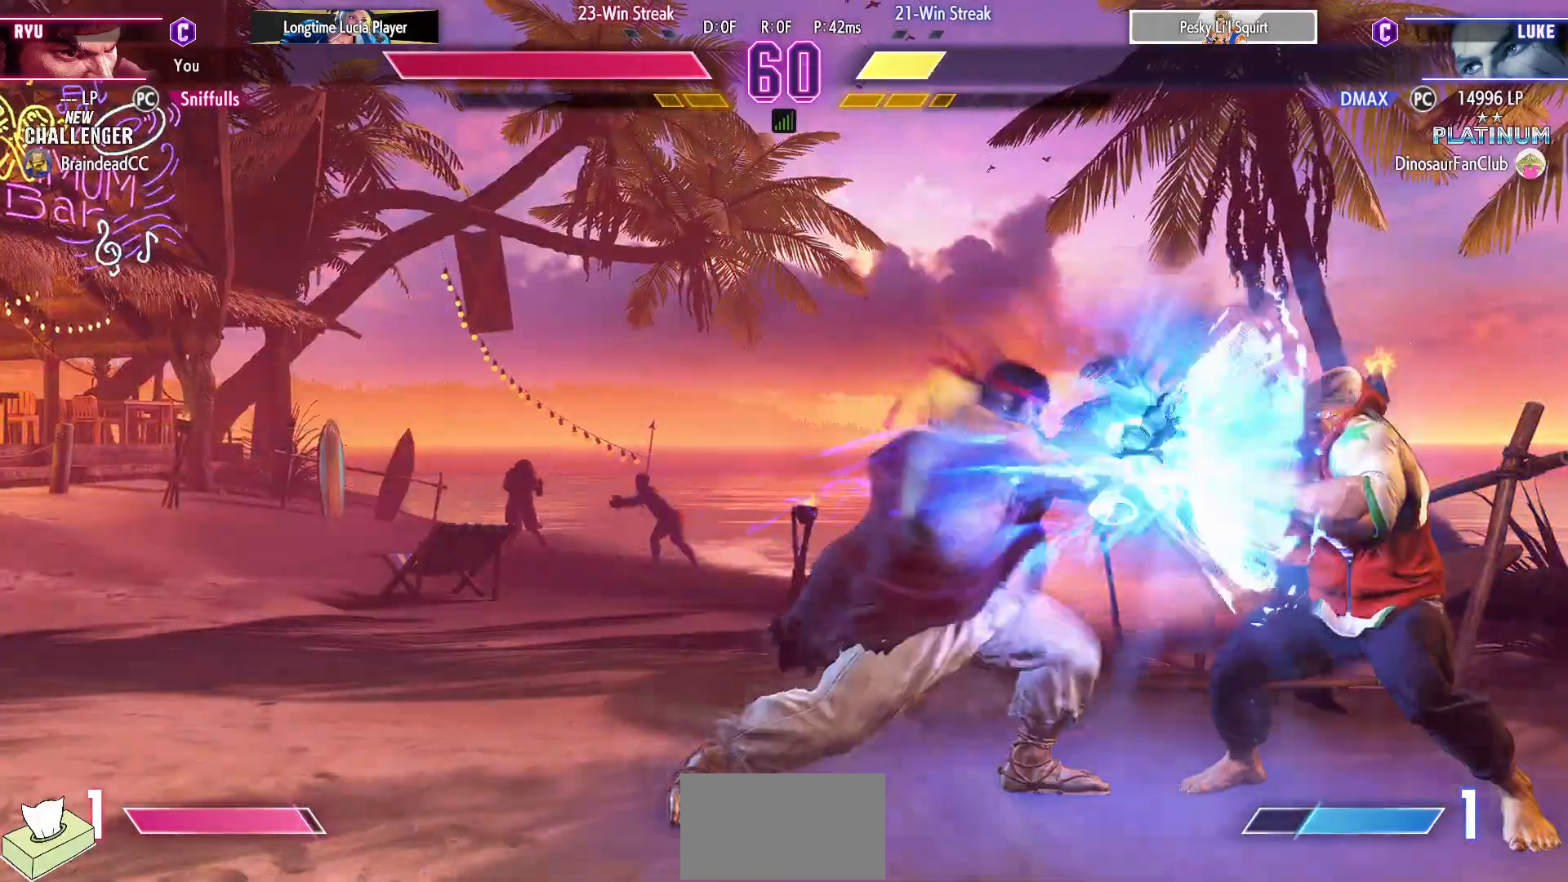
{"dt_ms": 500, "buttons": ["DPAD_DOWN", "DPAD_LEFT"], "events": []}
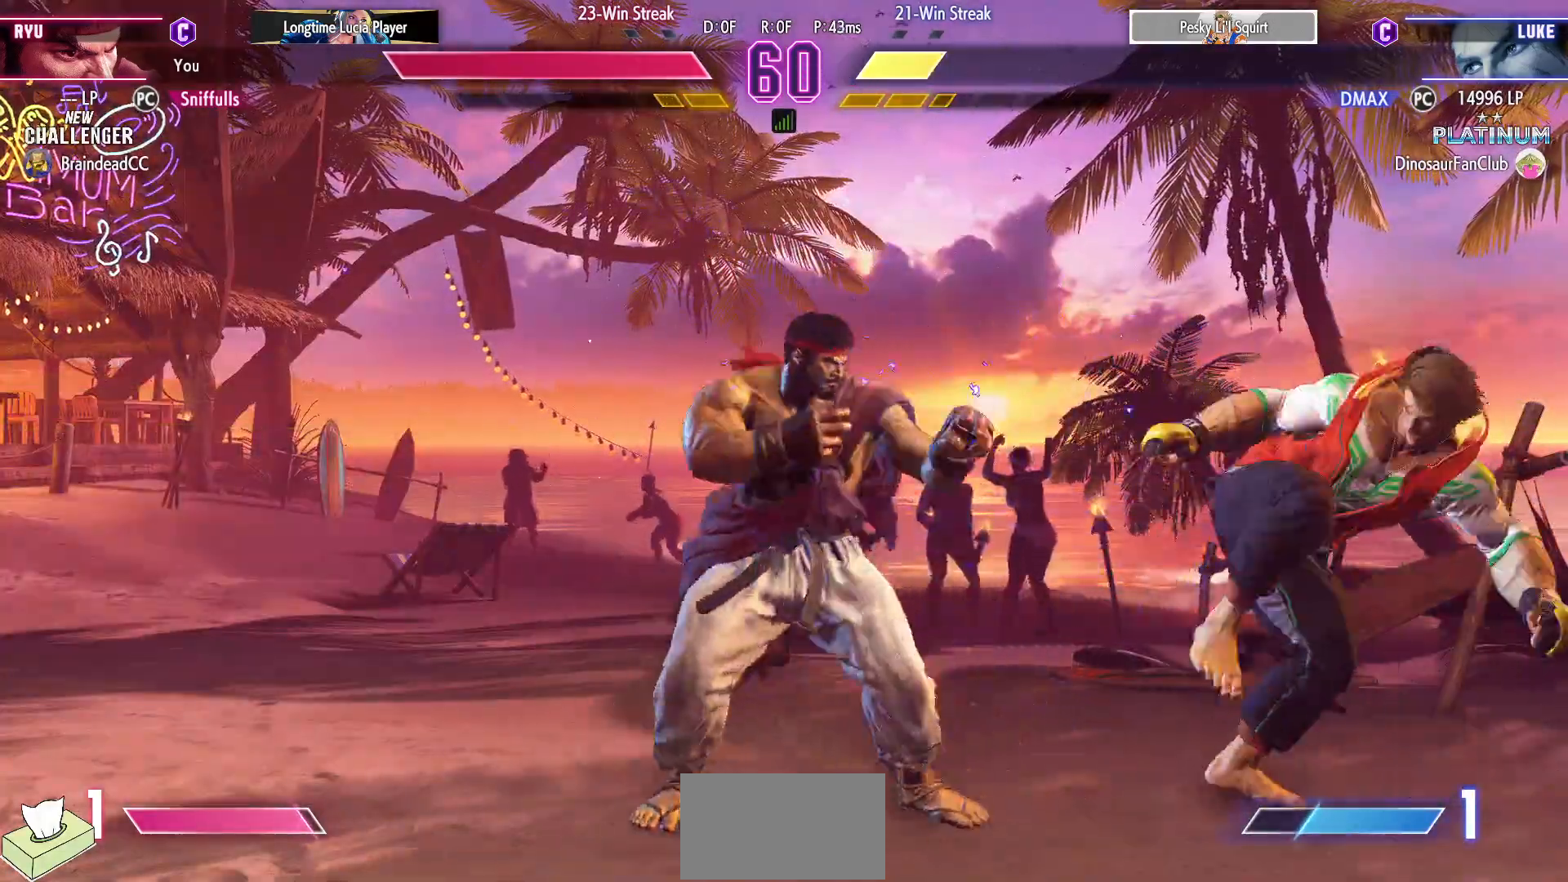
{"dt_ms": 500, "buttons": ["DPAD_DOWN", "DPAD_LEFT"], "events": [[33, "DPAD_DOWN", "up"], [317, "DPAD_DOWN", "down"]]}
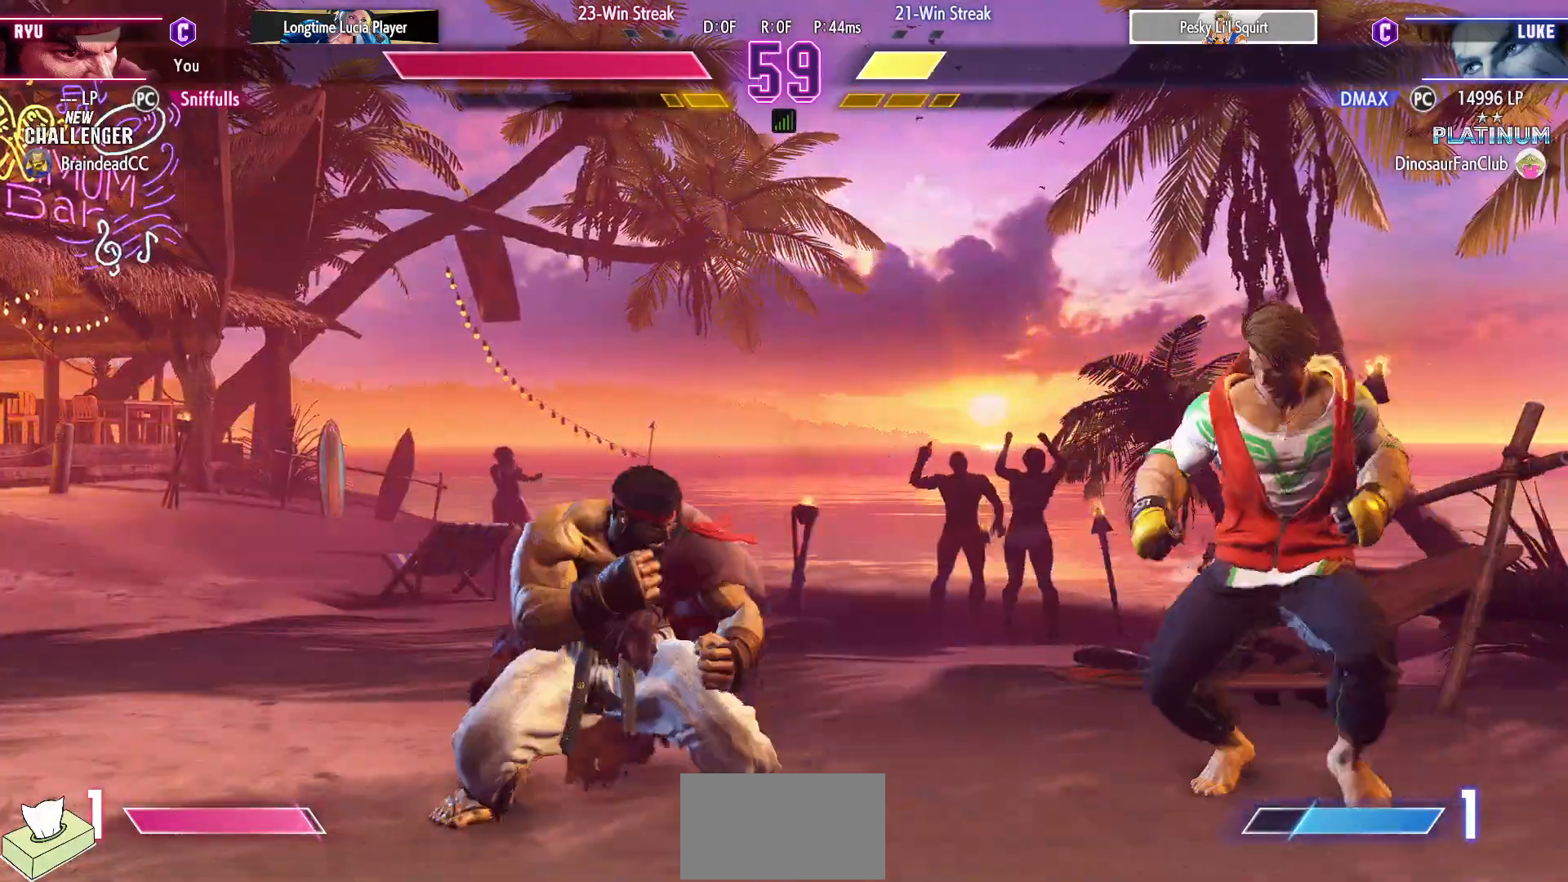
{"dt_ms": 500, "buttons": ["R1", "R2", "DPAD_LEFT"], "events": [[433, "DPAD_DOWN", "up"], [500, "R1", "down"], [500, "R2", "down"]]}
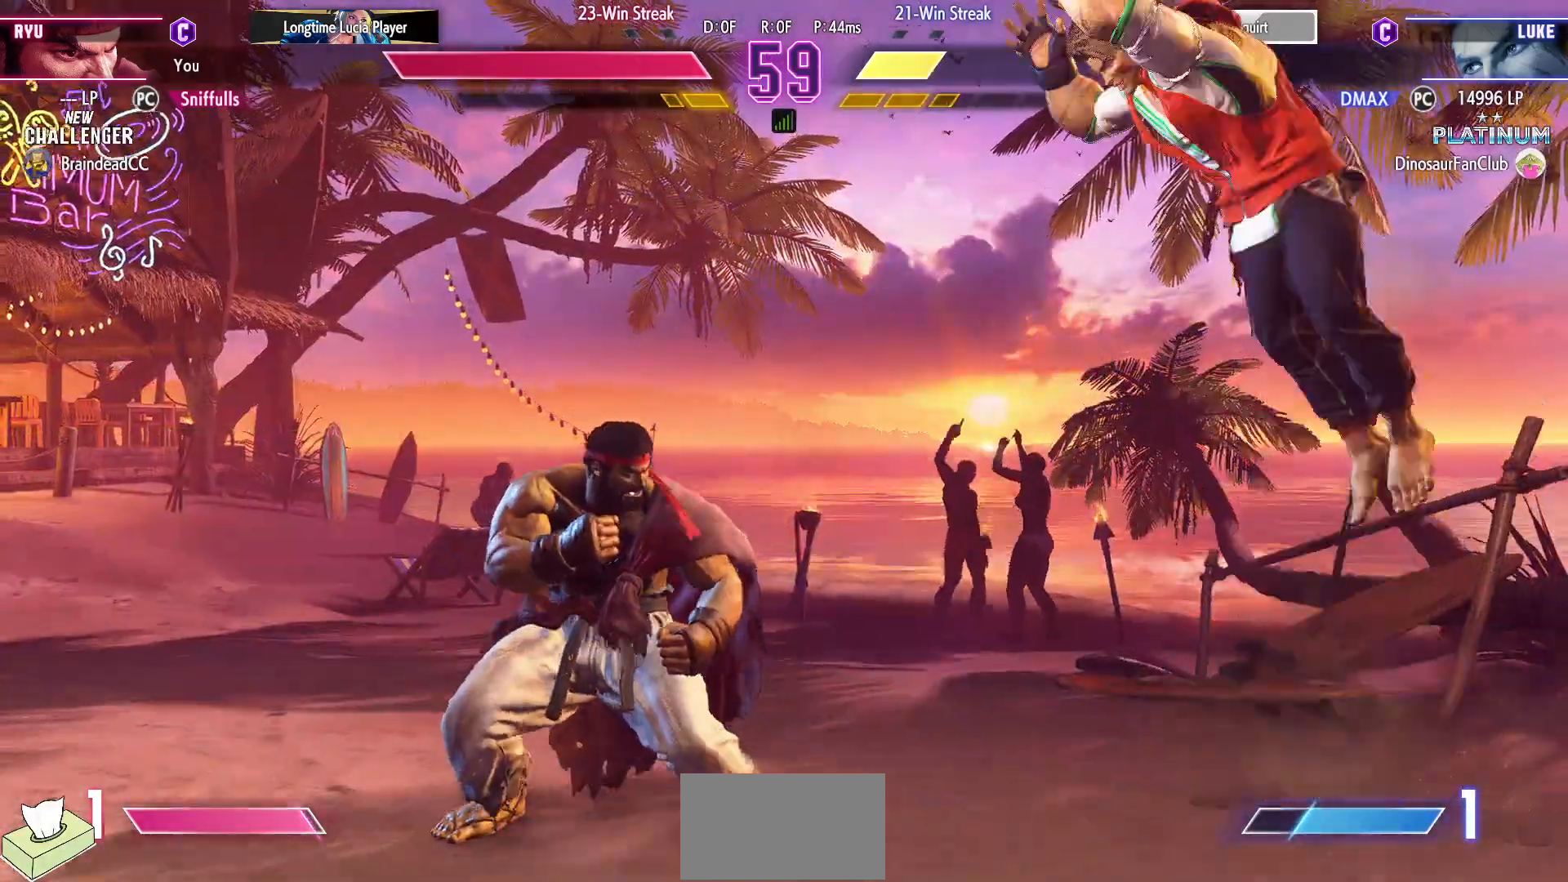
{"dt_ms": 500, "buttons": ["DPAD_DOWN", "DPAD_LEFT"], "events": [[83, "DPAD_LEFT", "up"], [83, "R1", "up"], [100, "R2", "up"], [117, "DPAD_LEFT", "down"], [167, "DPAD_DOWN", "down"]]}
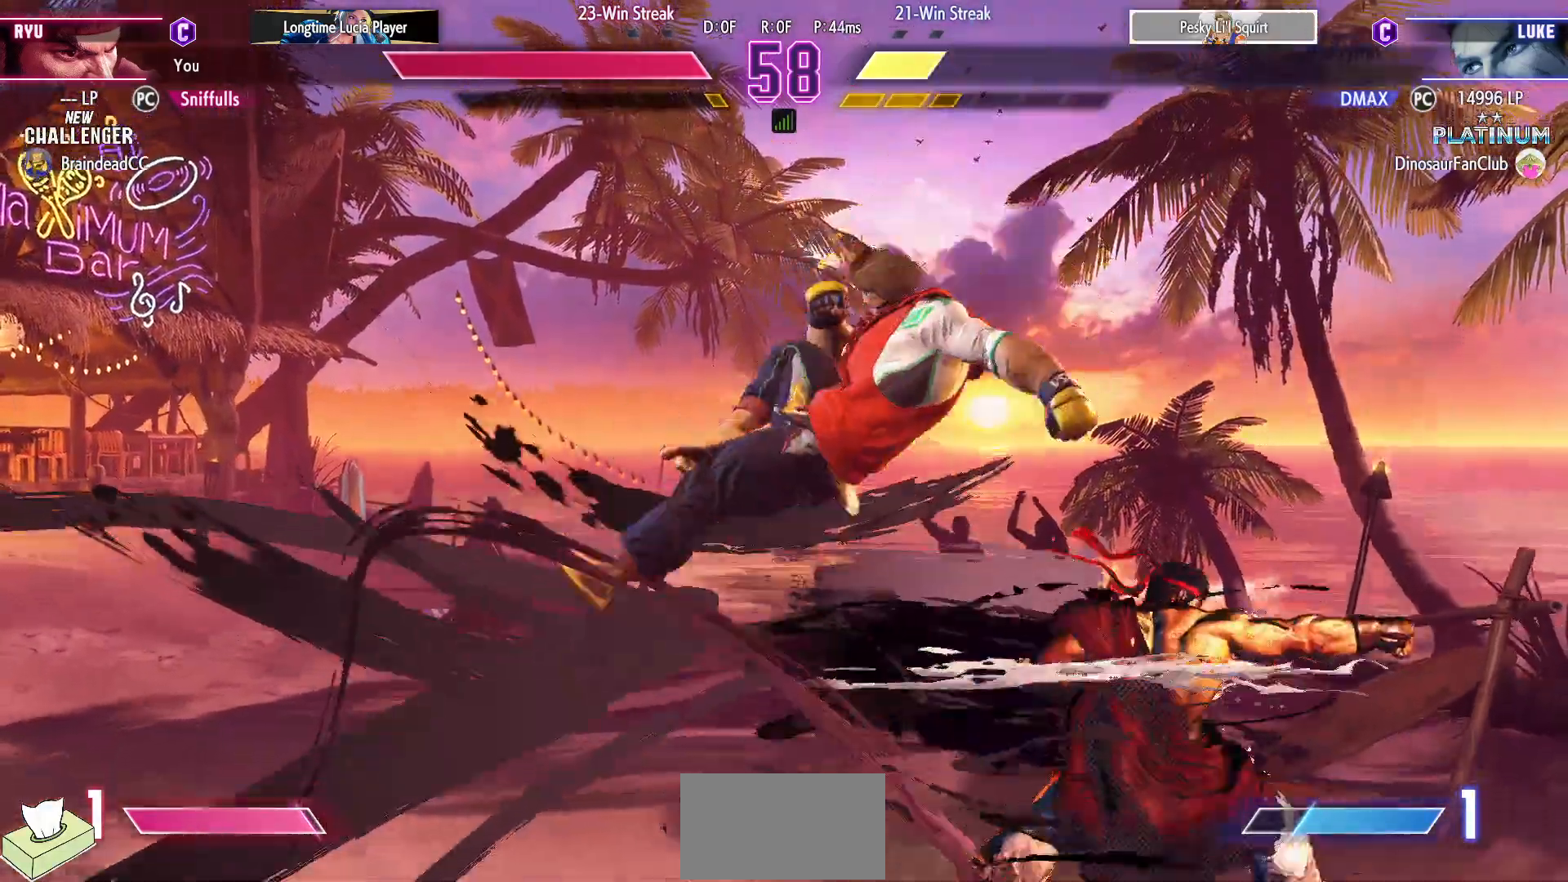
{"dt_ms": 500, "buttons": ["DPAD_DOWN", "DPAD_RIGHT"], "events": [[100, "DPAD_LEFT", "up"], [100, "DPAD_RIGHT", "down"]]}
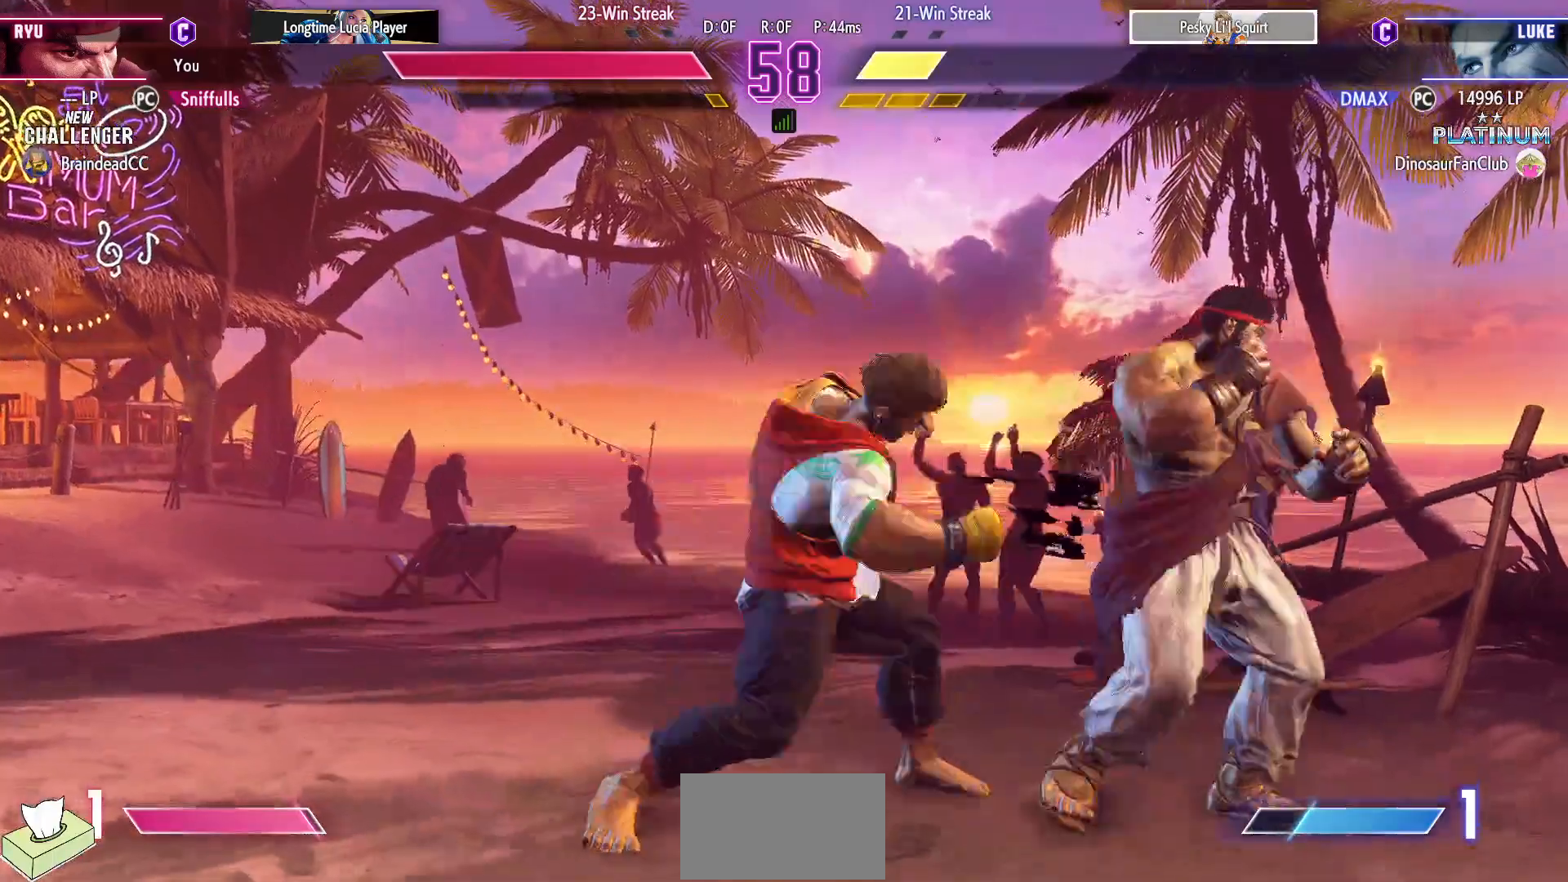
{"dt_ms": 500, "buttons": ["DPAD_DOWN", "DPAD_RIGHT"], "events": []}
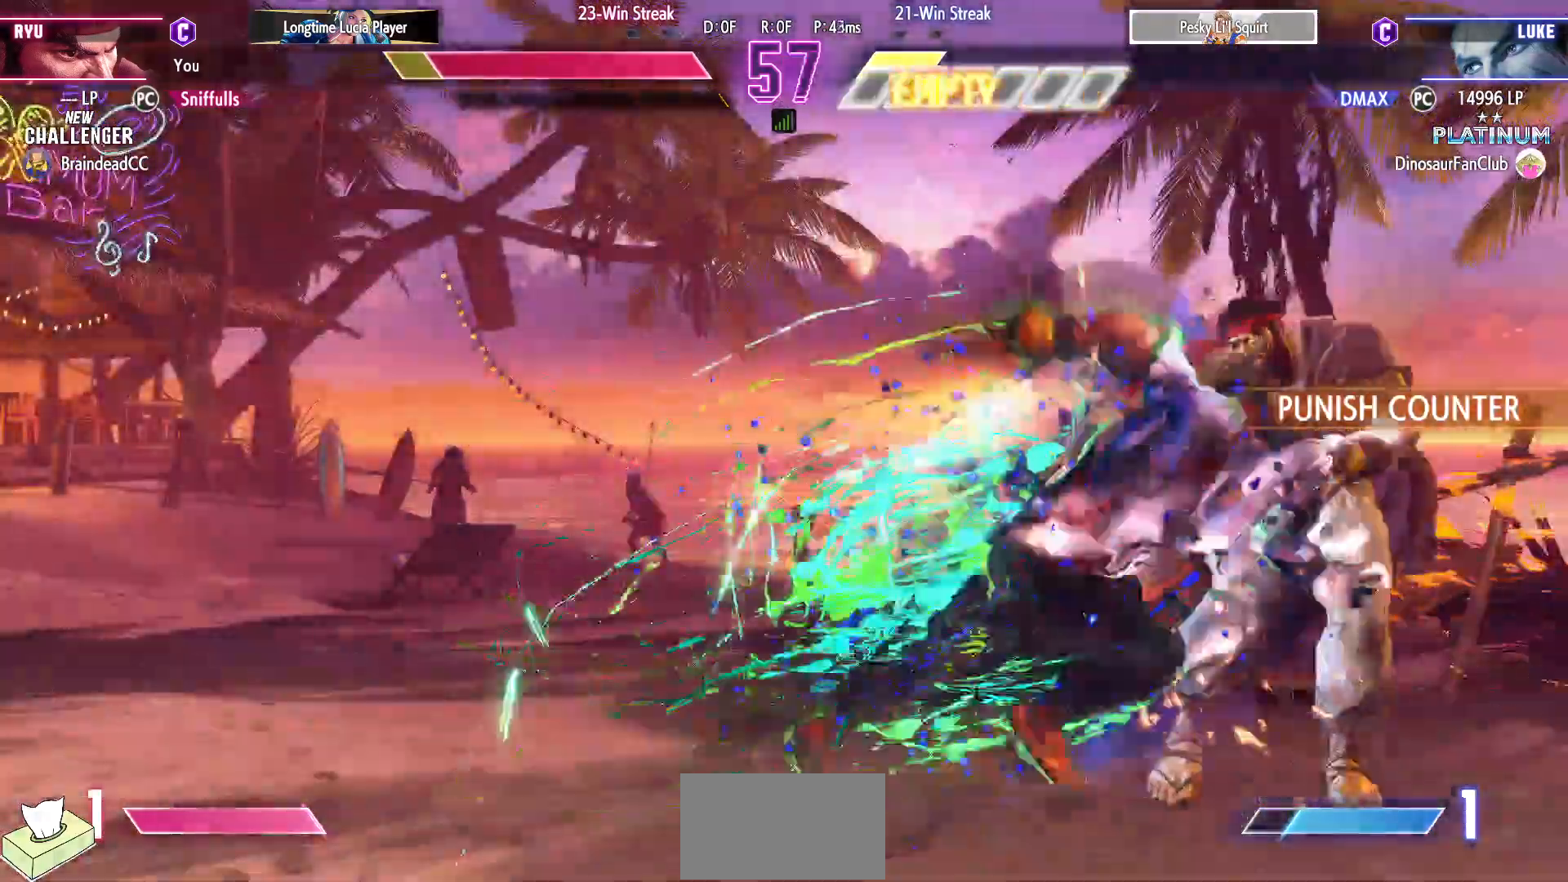
{"dt_ms": 500, "buttons": ["DPAD_DOWN", "DPAD_RIGHT"], "events": []}
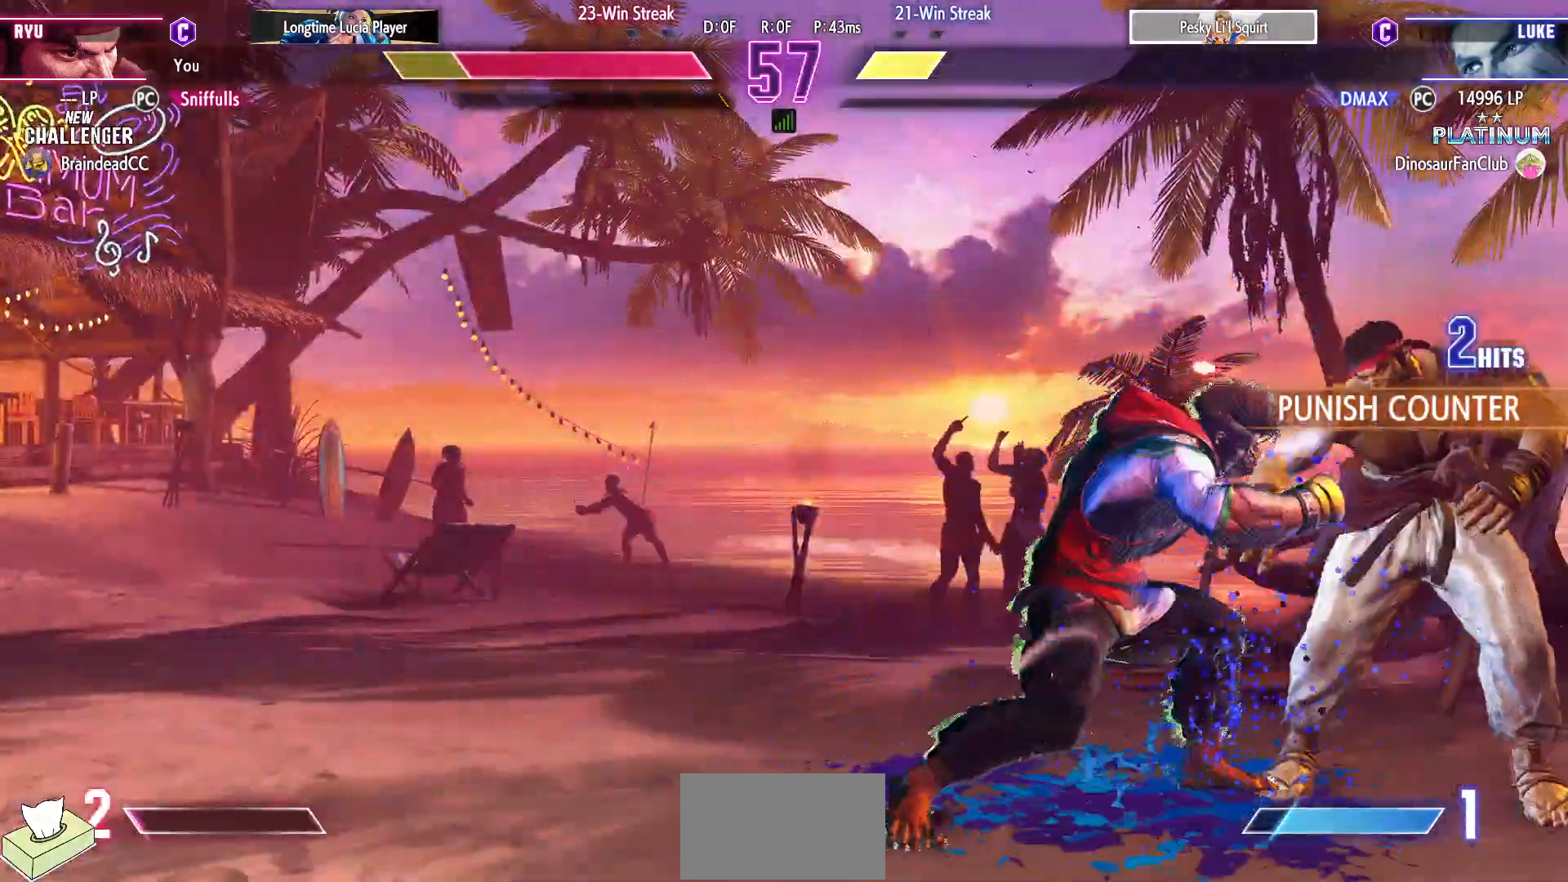
{"dt_ms": 500, "buttons": ["DPAD_DOWN", "DPAD_RIGHT"], "events": []}
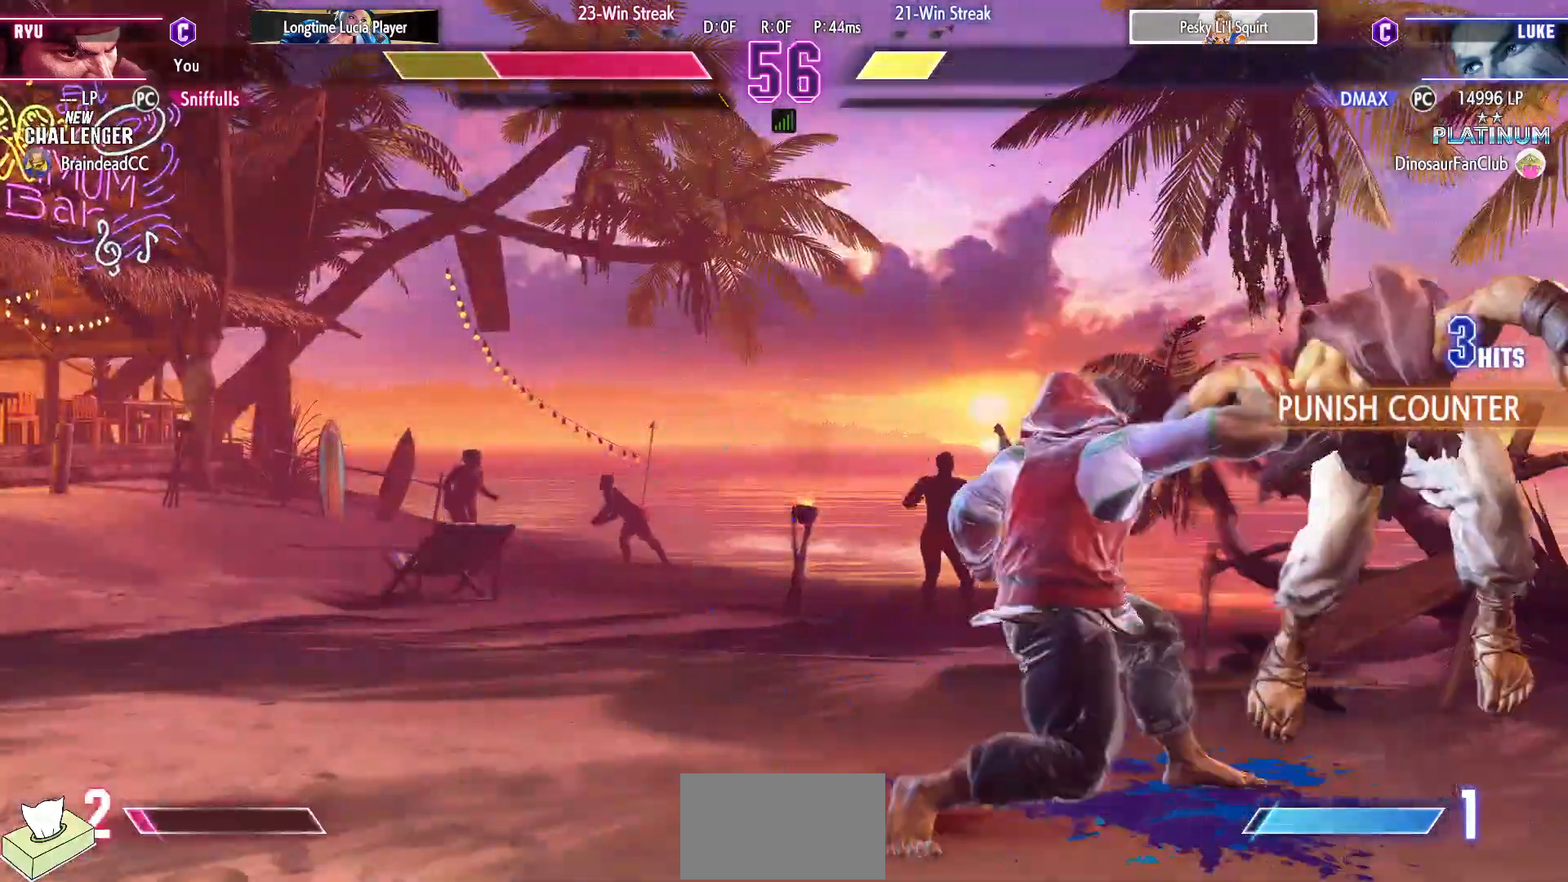
{"dt_ms": 500, "buttons": ["DPAD_DOWN", "DPAD_RIGHT"], "events": []}
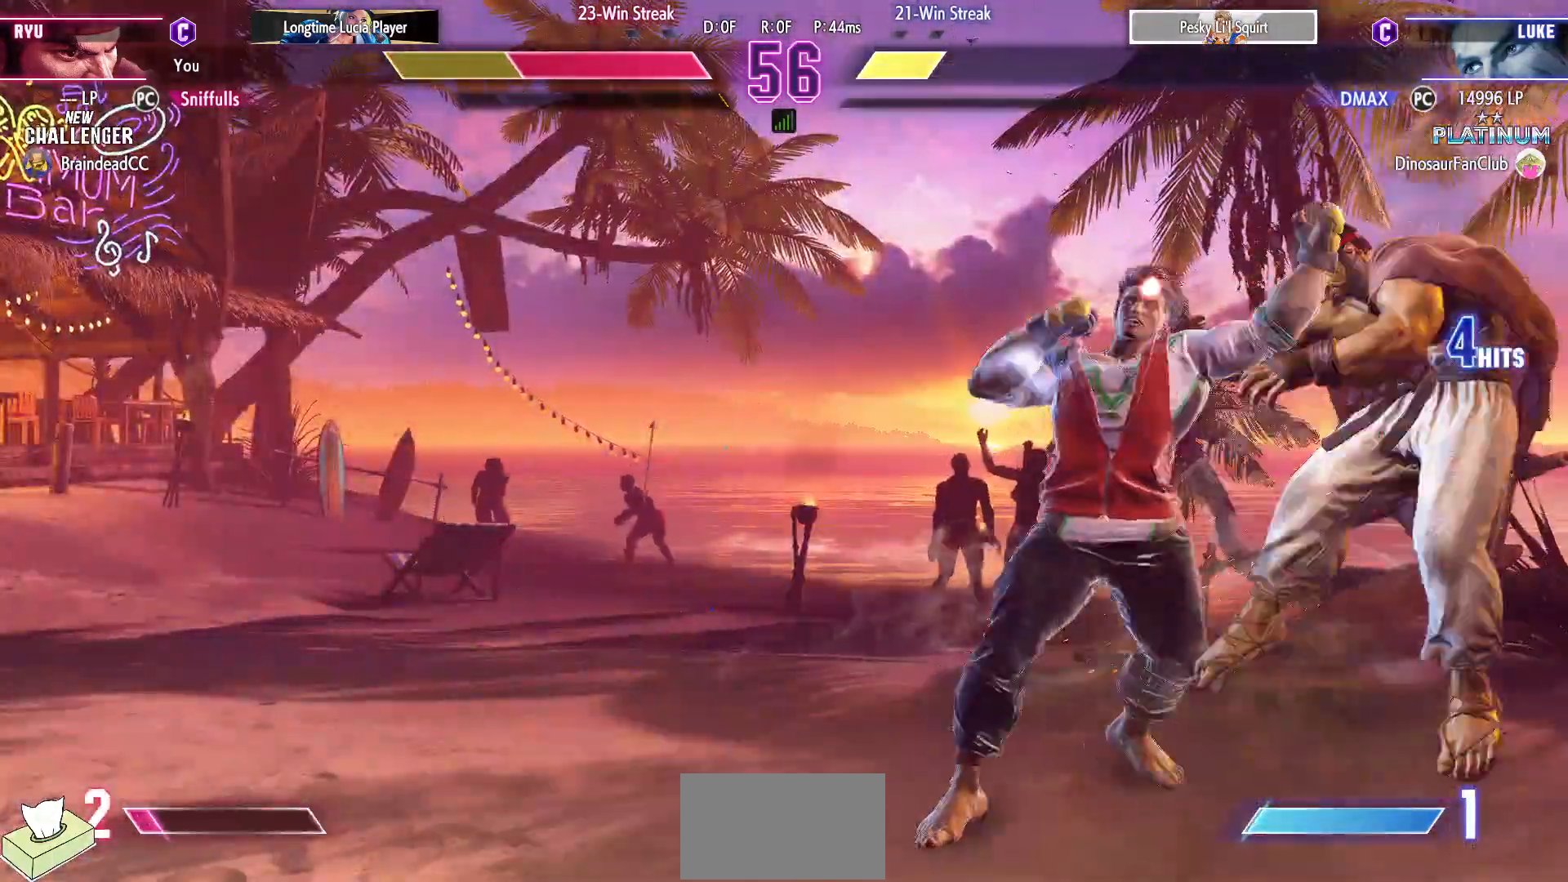
{"dt_ms": 500, "buttons": ["R1", "DPAD_DOWN", "DPAD_RIGHT"], "events": [[350, "R1", "down"], [350, "SQUARE", "down"], [350, "TRIANGLE", "down"], [500, "SQUARE", "up"], [500, "TRIANGLE", "up"]]}
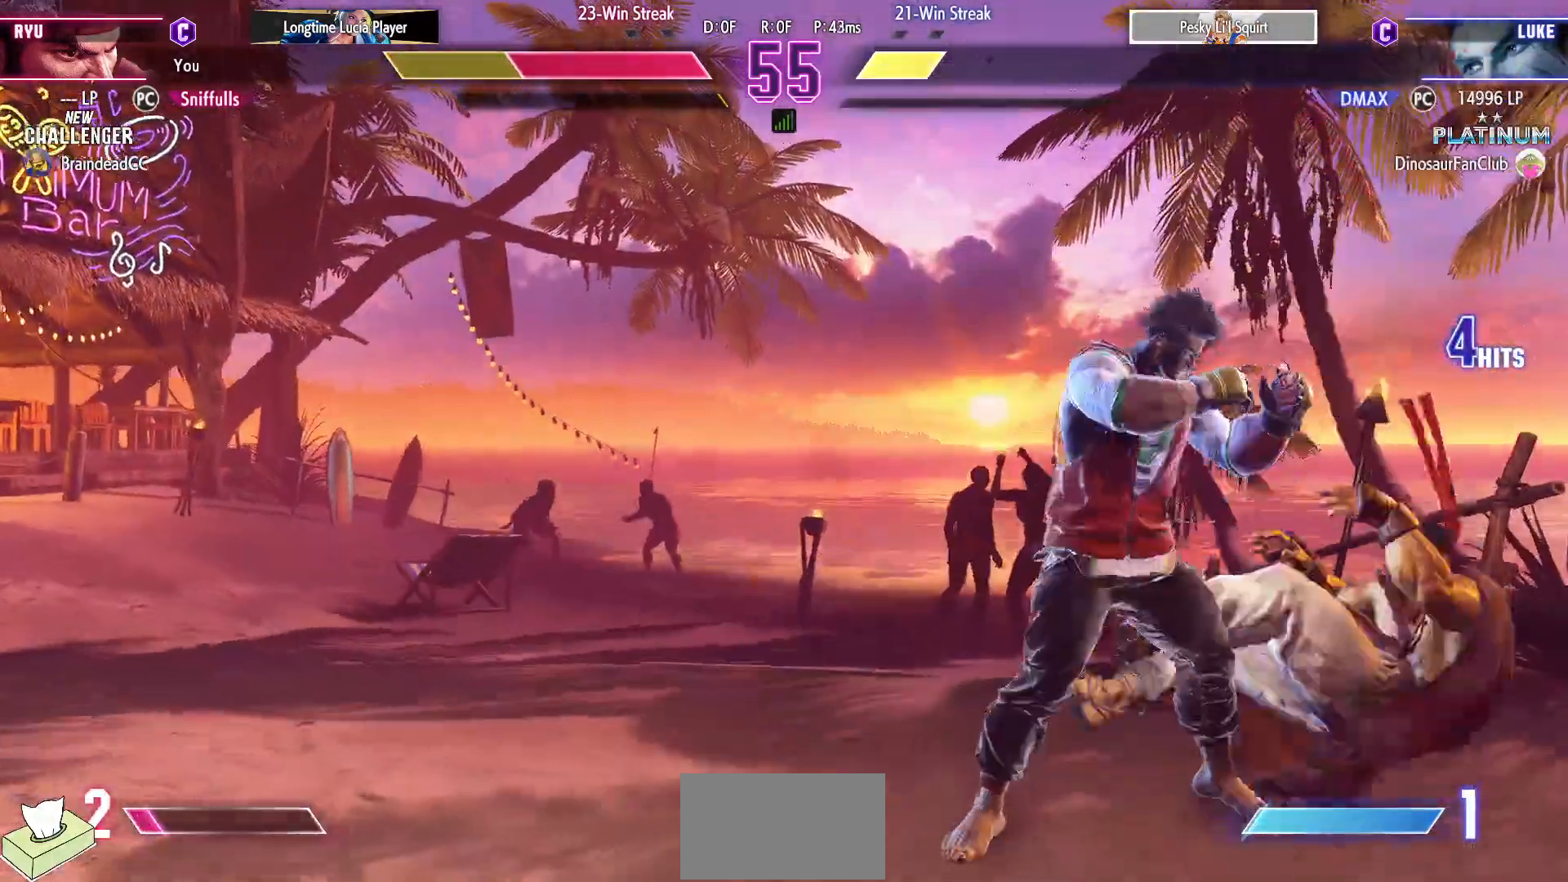
{"dt_ms": 1000, "buttons": ["SQUARE", "DPAD_DOWN", "DPAD_RIGHT"], "events": [[17, "R1", "up"], [100, "DPAD_DOWN", "up"], [150, "DPAD_RIGHT", "up"], [283, "DPAD_DOWN", "down"], [367, "DPAD_LEFT", "down"], [400, "DPAD_DOWN", "up"], [450, "DPAD_LEFT", "up"], [467, "DPAD_DOWN", "down"], [500, "DPAD_LEFT", "down"], [533, "DPAD_DOWN", "up"], [550, "R1", "down"], [567, "DPAD_LEFT", "up"], [600, "R1", "up"], [900, "DPAD_DOWN", "down"], [933, "DPAD_RIGHT", "down"], [983, "SQUARE", "down"]]}
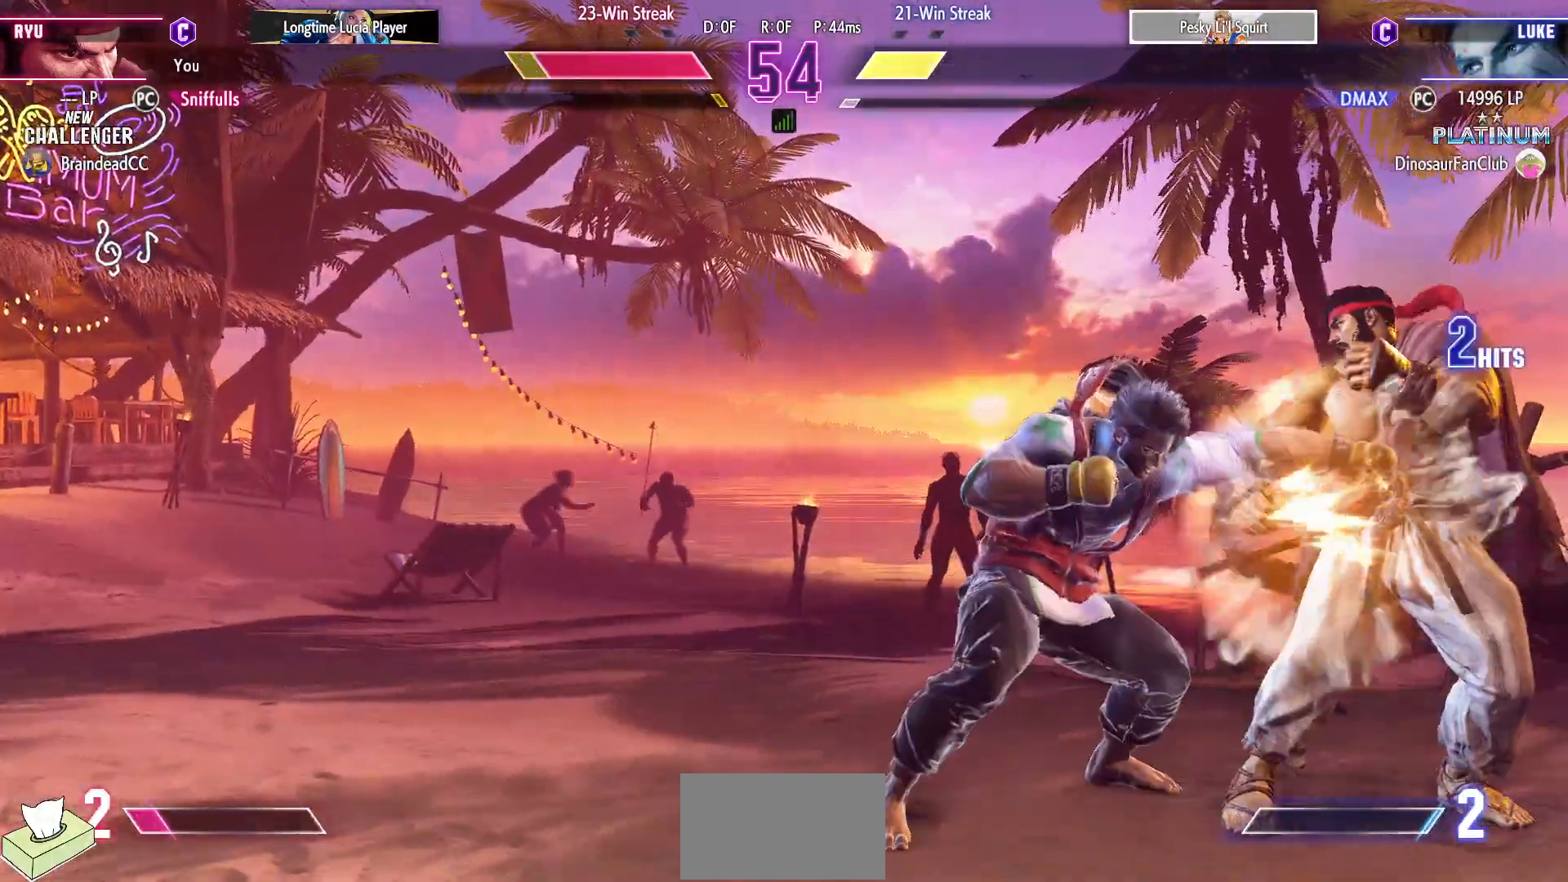
{"dt_ms": 500, "buttons": ["DPAD_DOWN", "DPAD_RIGHT"], "events": [[100, "SQUARE", "up"], [250, "SQUARE", "down"], [400, "SQUARE", "up"]]}
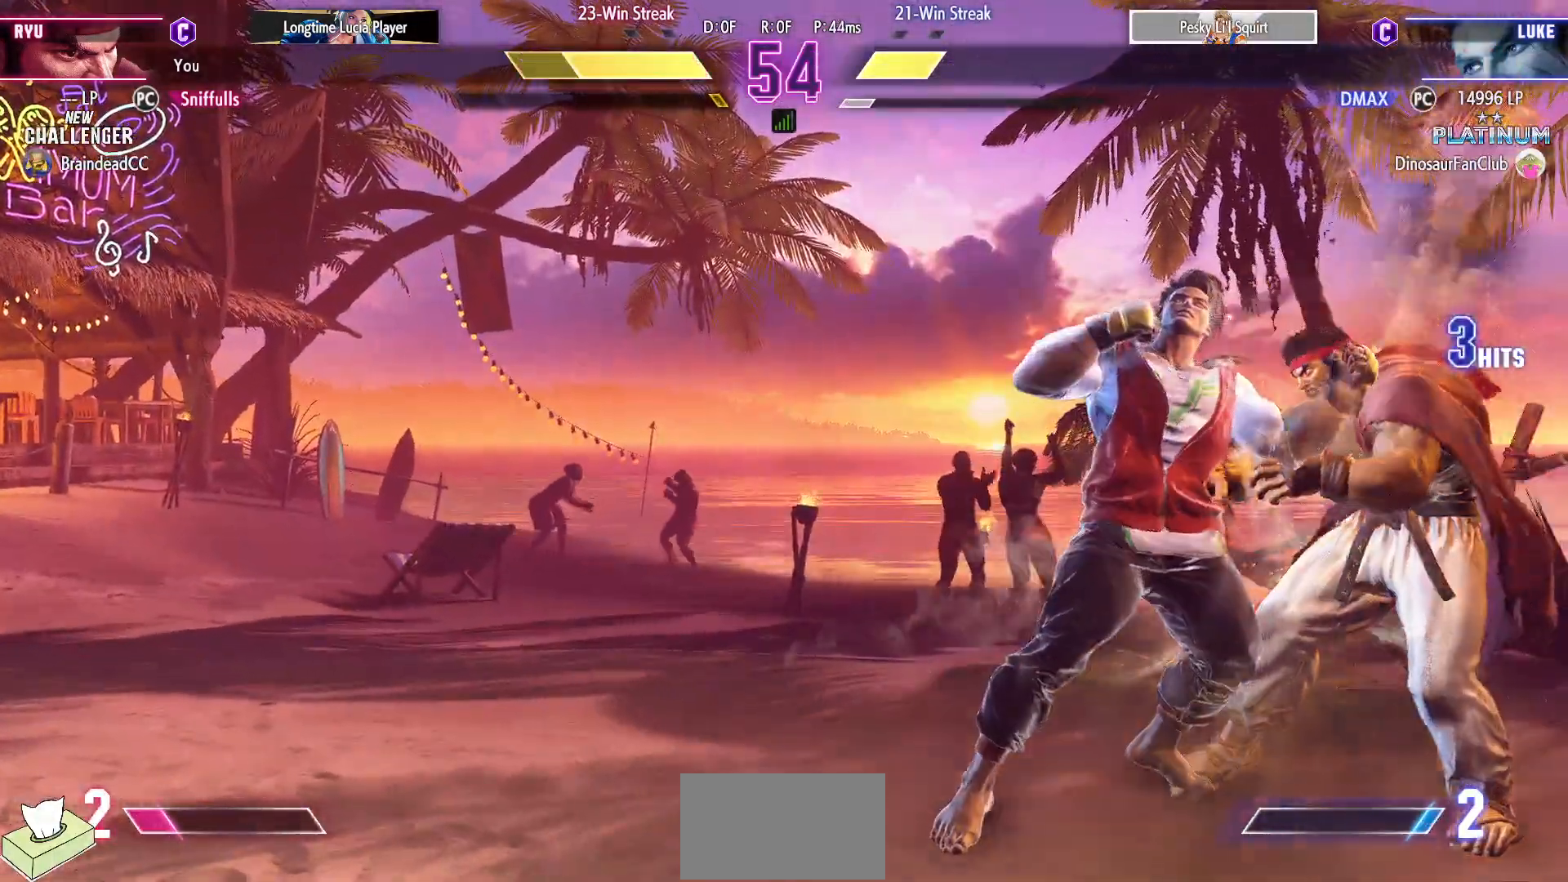
{"dt_ms": 500, "buttons": ["SQUARE", "TRIANGLE", "DPAD_DOWN", "DPAD_RIGHT"], "events": [[500, "SQUARE", "down"], [500, "TRIANGLE", "down"]]}
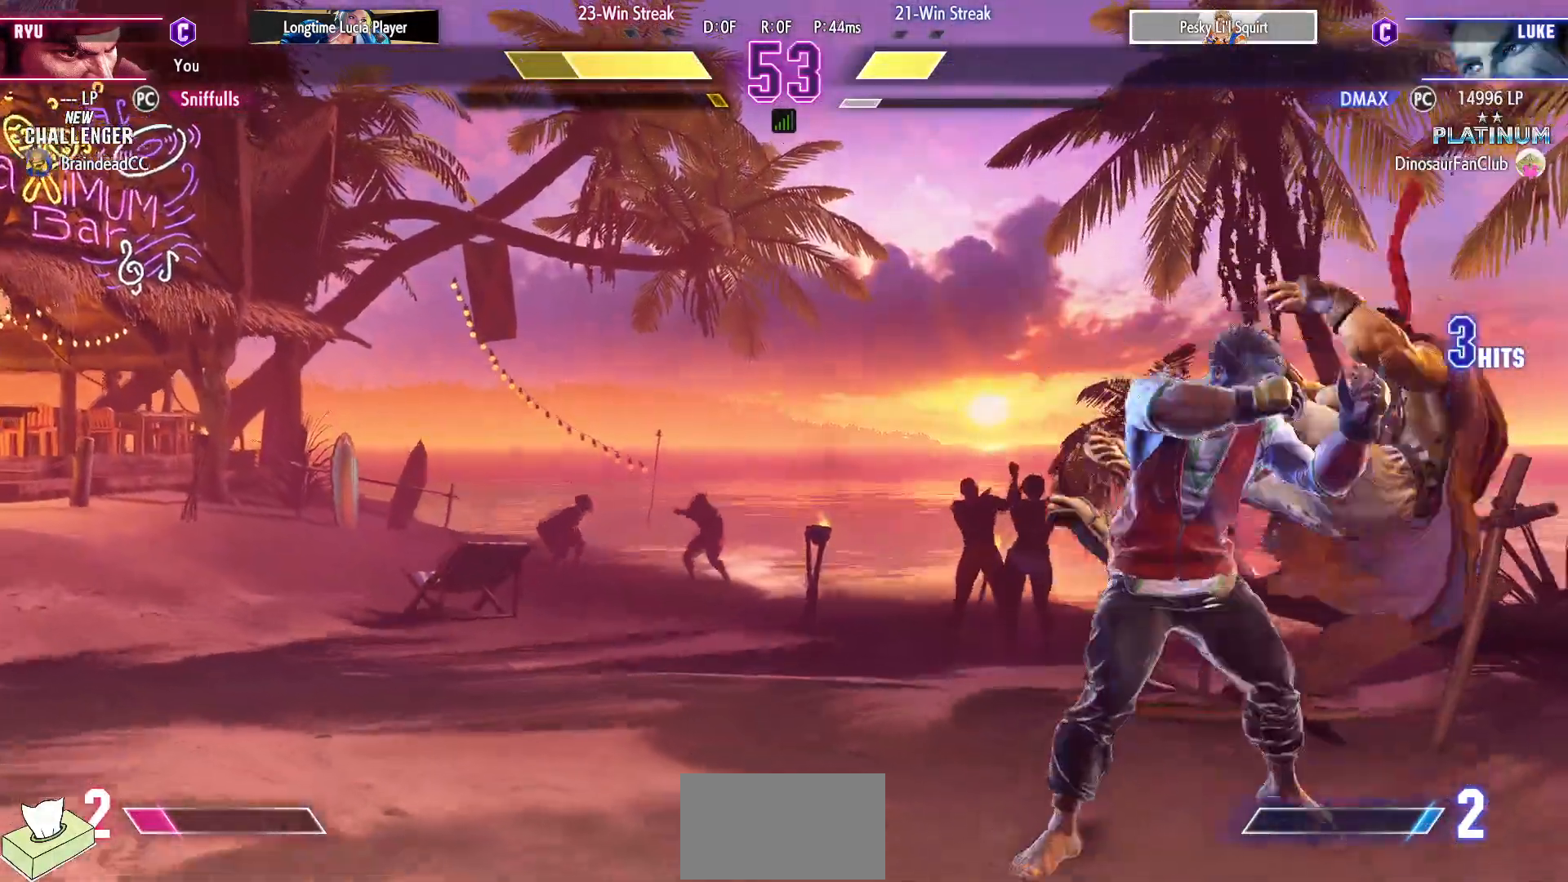
{"dt_ms": 500, "buttons": ["DPAD_DOWN"], "events": [[17, "R1", "down"], [167, "DPAD_DOWN", "up"], [167, "R1", "up"], [167, "SQUARE", "up"], [167, "TRIANGLE", "up"], [217, "DPAD_RIGHT", "up"], [317, "DPAD_DOWN", "down"], [383, "DPAD_LEFT", "down"], [417, "DPAD_DOWN", "up"], [467, "DPAD_LEFT", "up"], [483, "DPAD_DOWN", "down"]]}
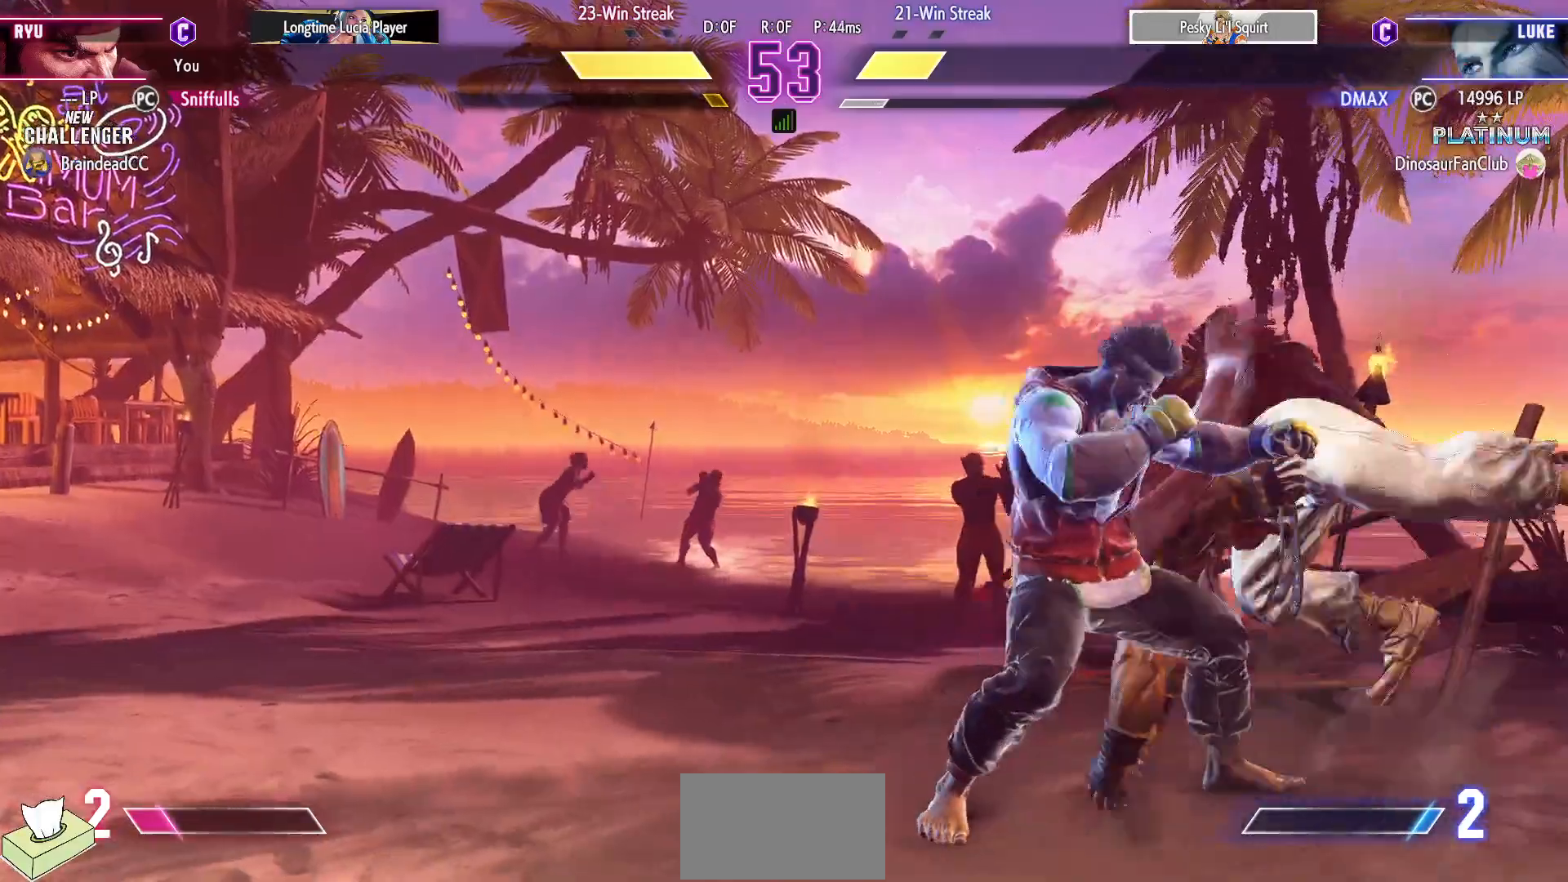
{"dt_ms": 500, "buttons": [], "events": [[33, "DPAD_LEFT", "down"], [67, "DPAD_DOWN", "up"], [117, "DPAD_LEFT", "up"], [117, "R1", "down"], [183, "R1", "up"]]}
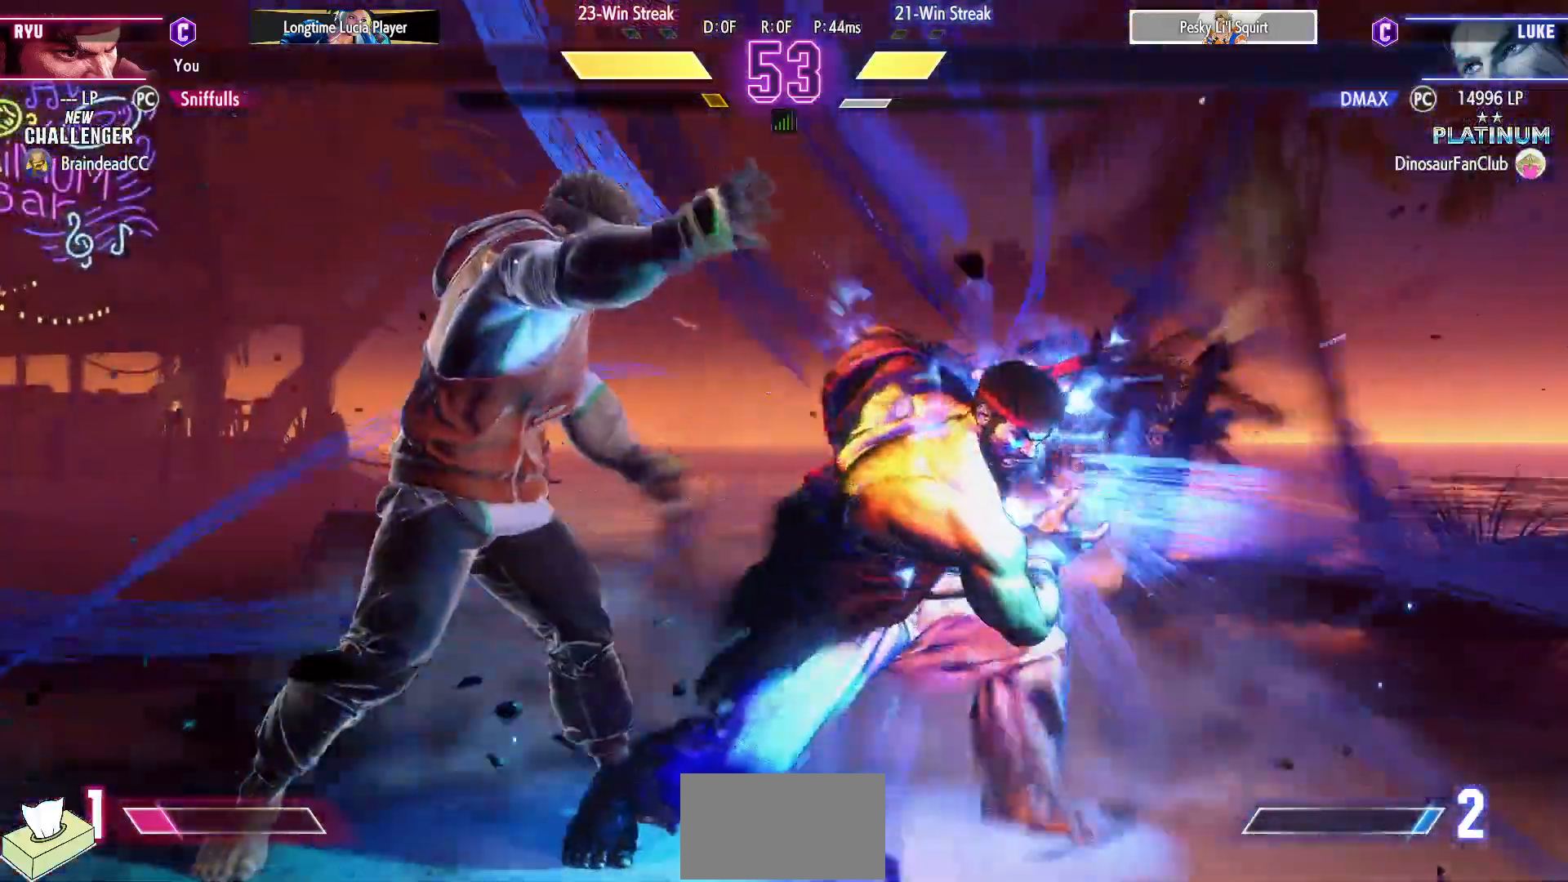
{"dt_ms": 500, "buttons": ["DPAD_RIGHT"], "events": [[483, "DPAD_RIGHT", "down"]]}
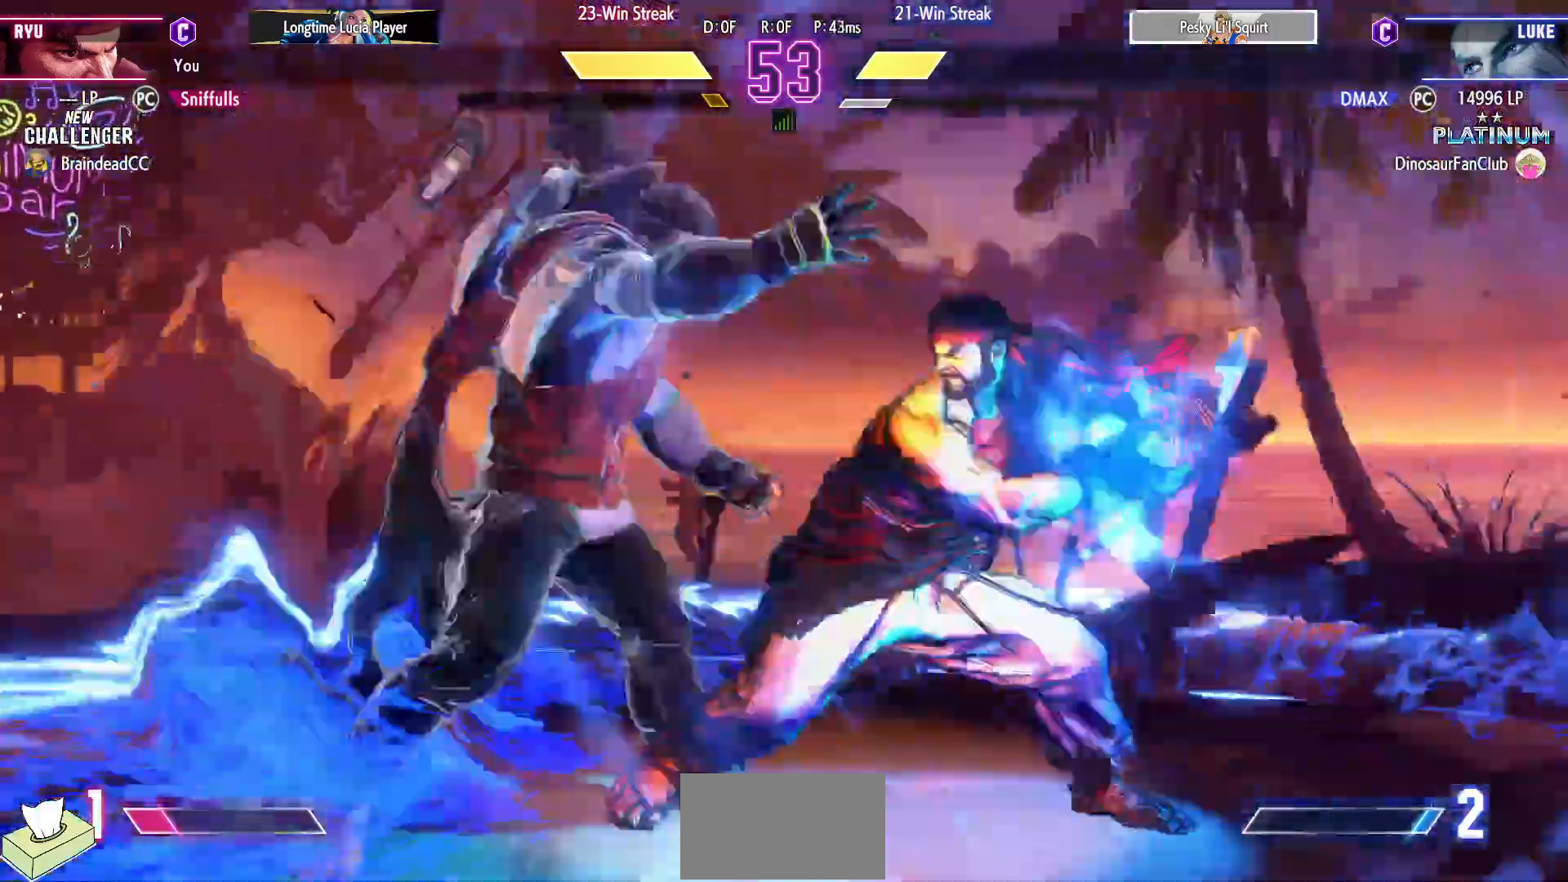
{"dt_ms": 500, "buttons": ["DPAD_DOWN", "DPAD_RIGHT"], "events": [[17, "DPAD_DOWN", "down"]]}
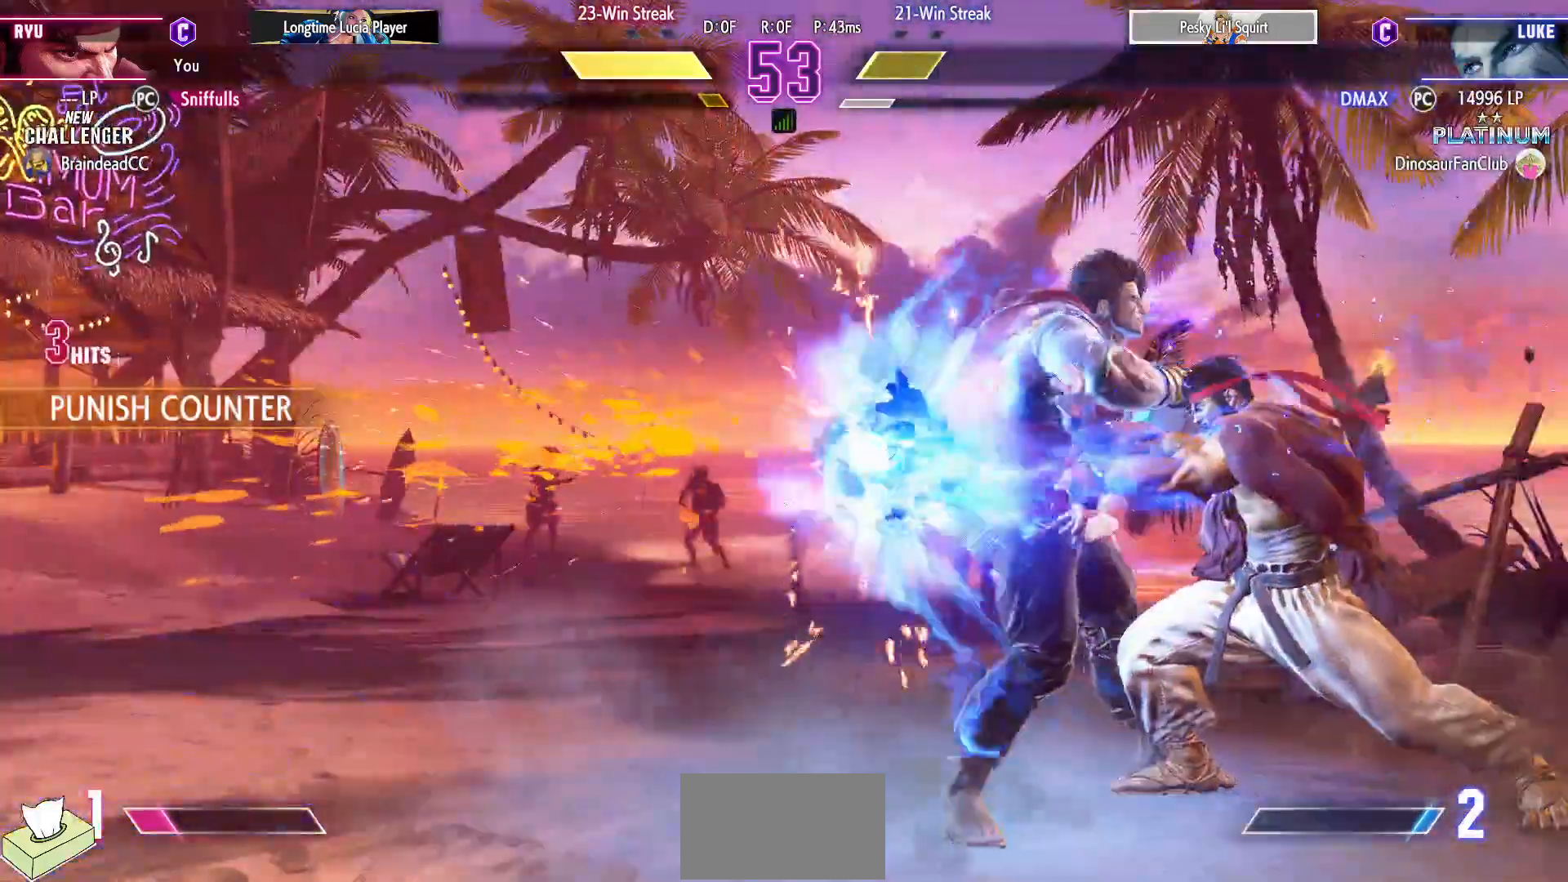
{"dt_ms": 500, "buttons": [], "events": [[100, "DPAD_DOWN", "up"], [117, "DPAD_RIGHT", "up"]]}